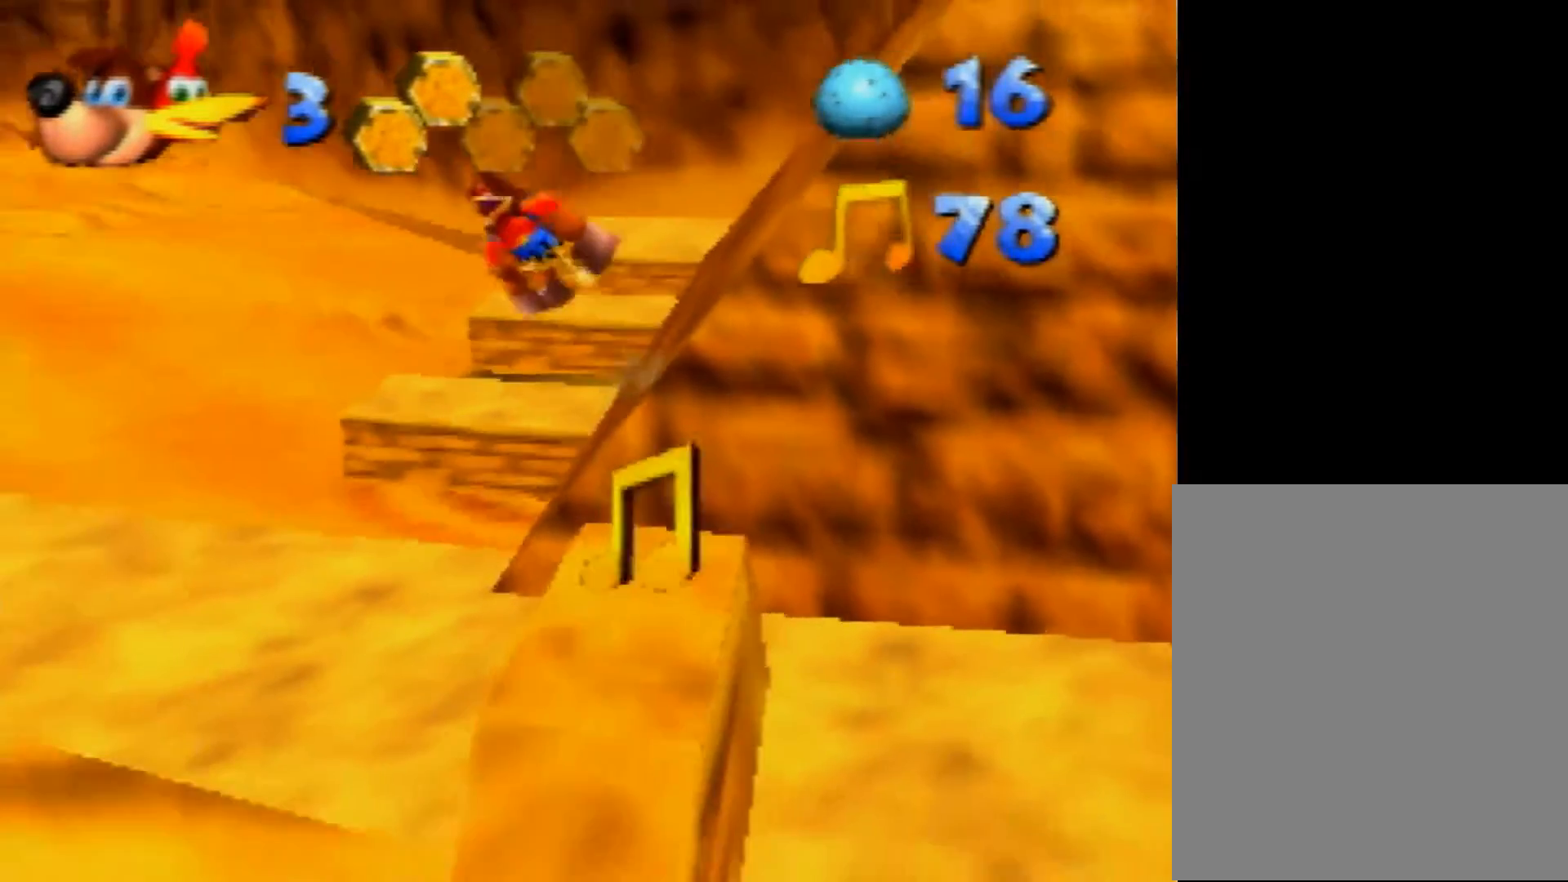
Gameplay with a controller (Nintendo layout); each line is a JSON object with the inputs held at the frame after it. "events" lists button and stick changes between this image and that frame as [ms after this image, input, new state], when the widget could be followed in between. Not read: L1 L3 R3.
{"buttons": ["Z"], "left_stick": "down", "events": [[520, "A", "up"]]}
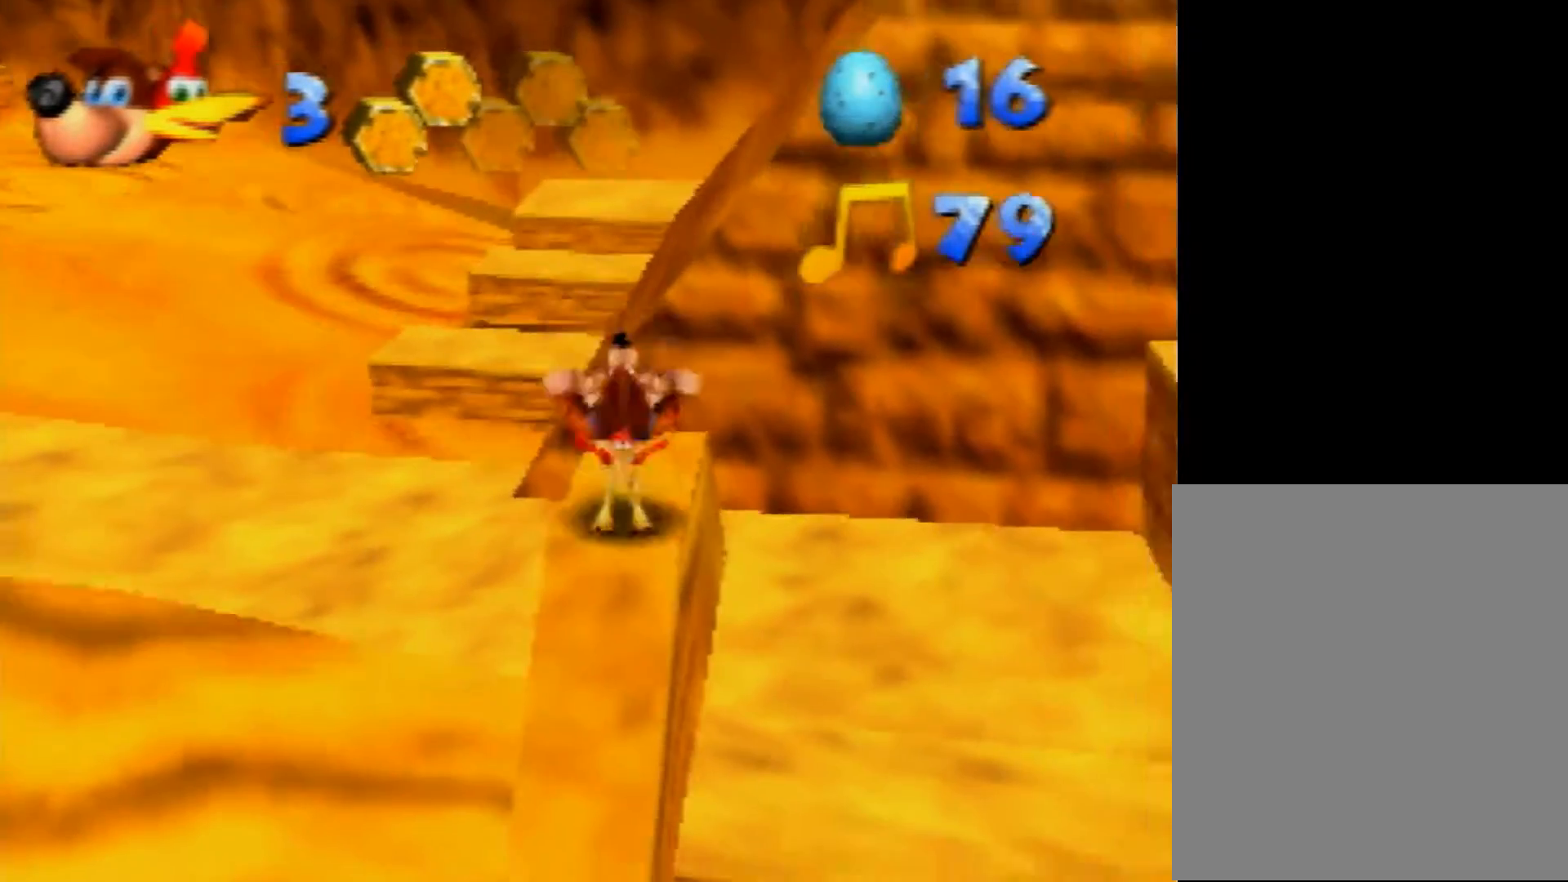
{"buttons": ["Z"], "left_stick": "down", "events": []}
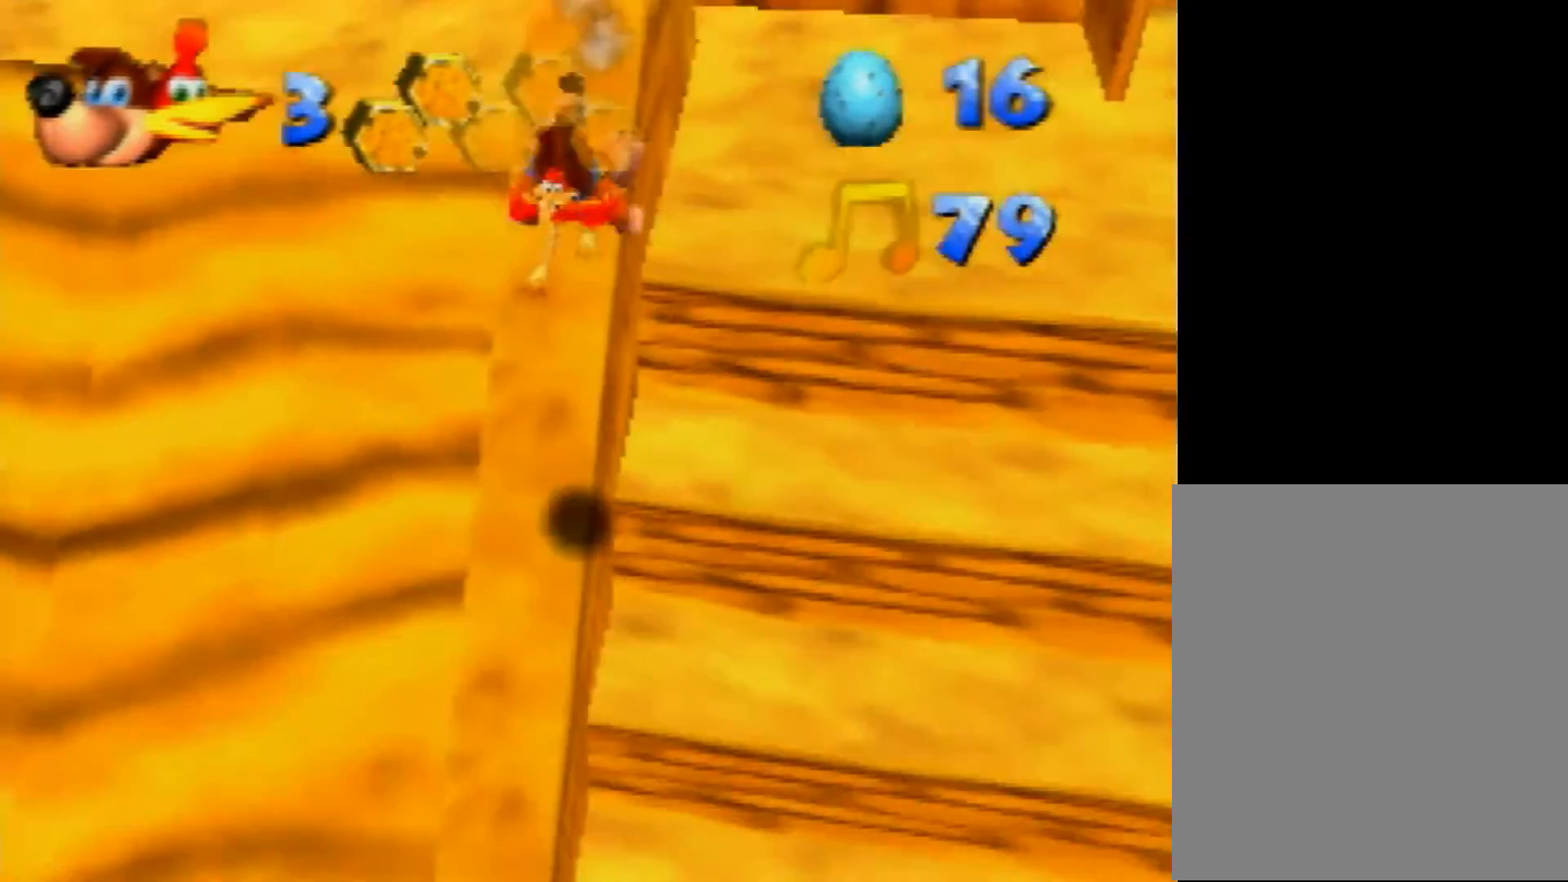
{"buttons": ["Z", "C_RIGHT"], "left_stick": "up-left", "events": [[80, "left_stick", "down-left"], [280, "left_stick", "down"], [440, "C_RIGHT", "down"], [440, "left_stick", "center"], [520, "left_stick", "up-left"]]}
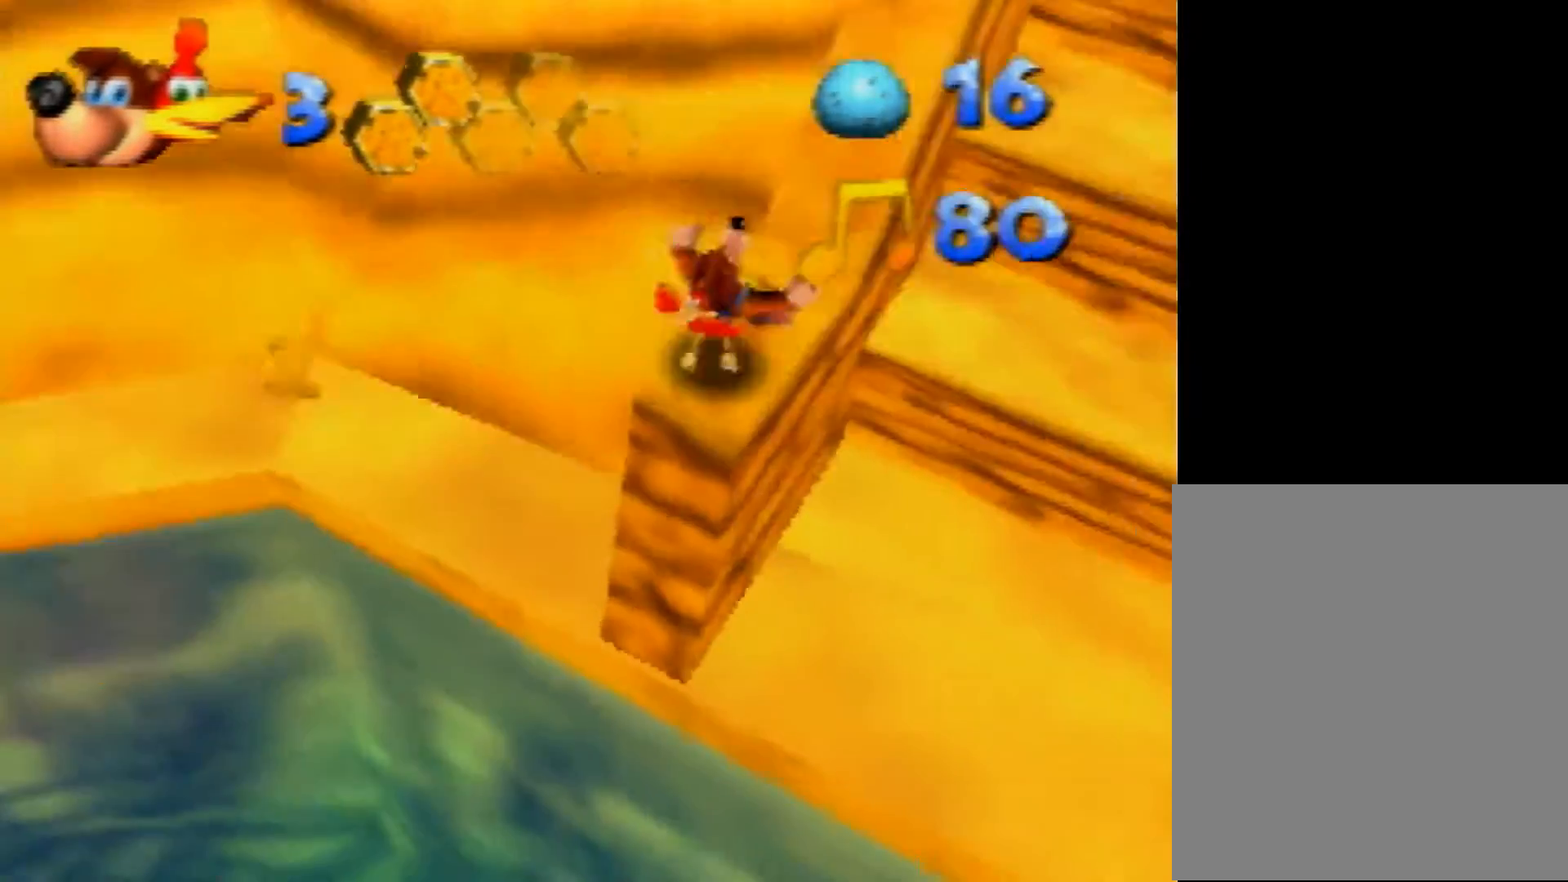
{"buttons": ["Z"], "left_stick": "up", "events": [[40, "C_RIGHT", "up"], [120, "C_RIGHT", "down"], [200, "C_RIGHT", "up"], [480, "left_stick", "up"]]}
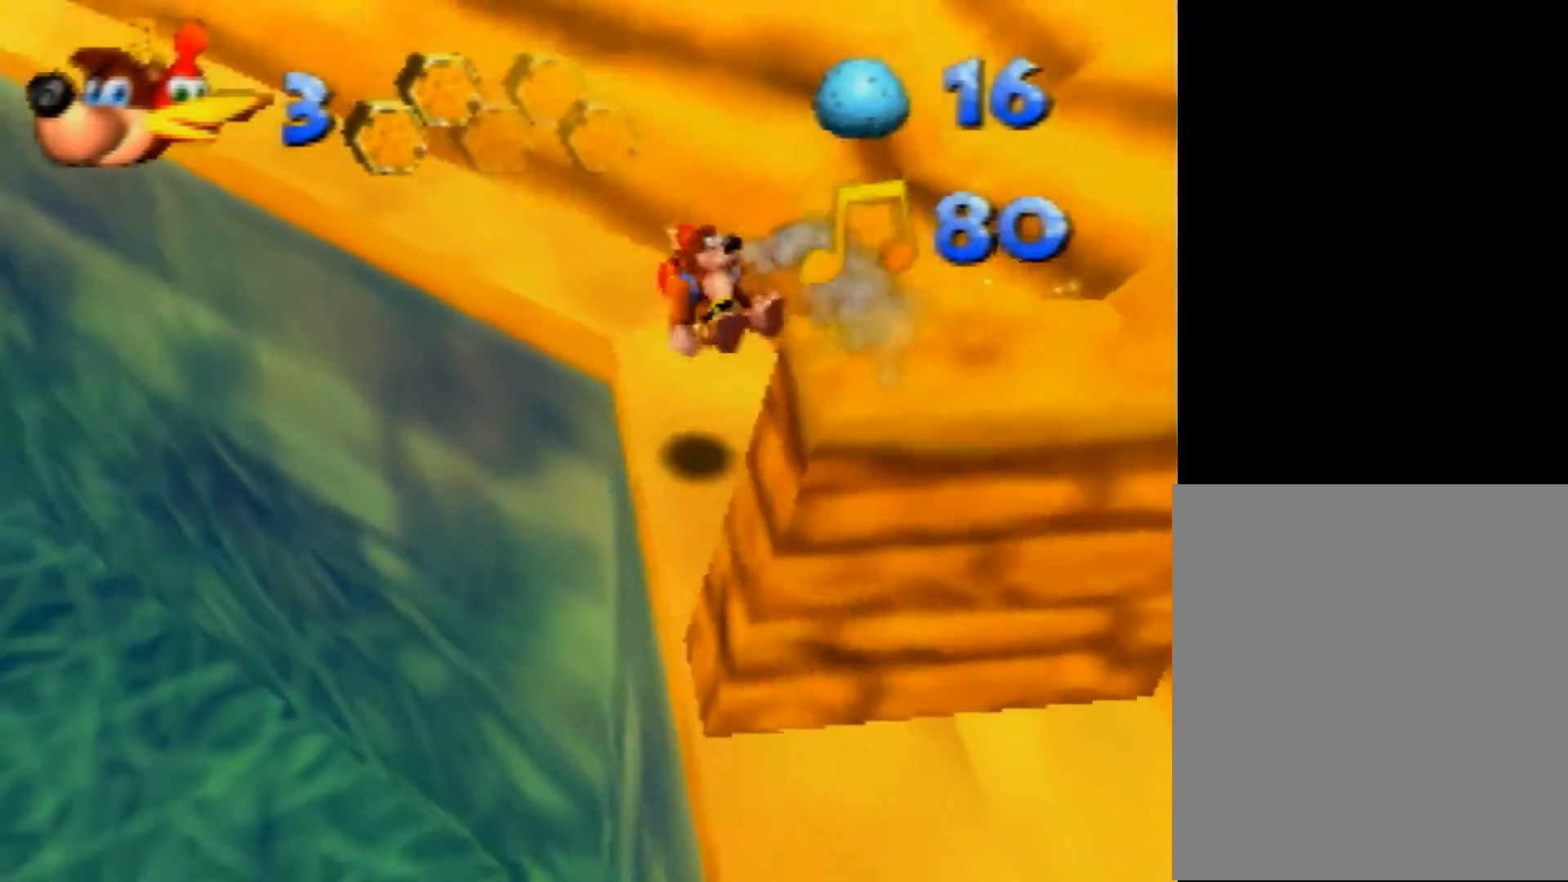
{"buttons": ["Z"], "left_stick": "up-left", "events": [[320, "left_stick", "up-left"], [400, "A", "down"], [520, "A", "up"]]}
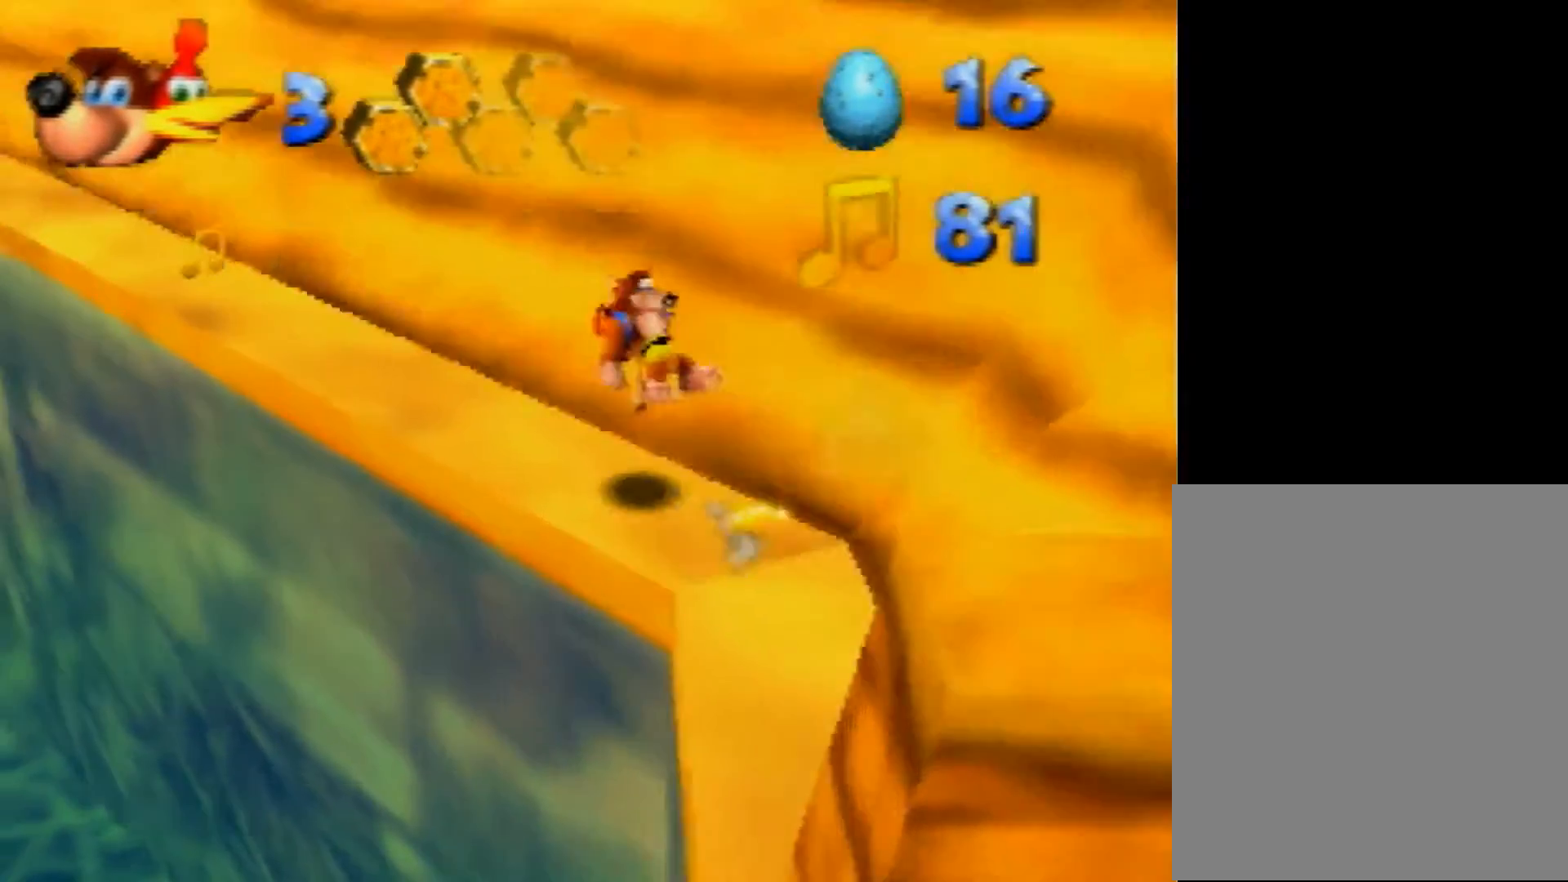
{"buttons": ["Z"], "left_stick": "up-left", "events": []}
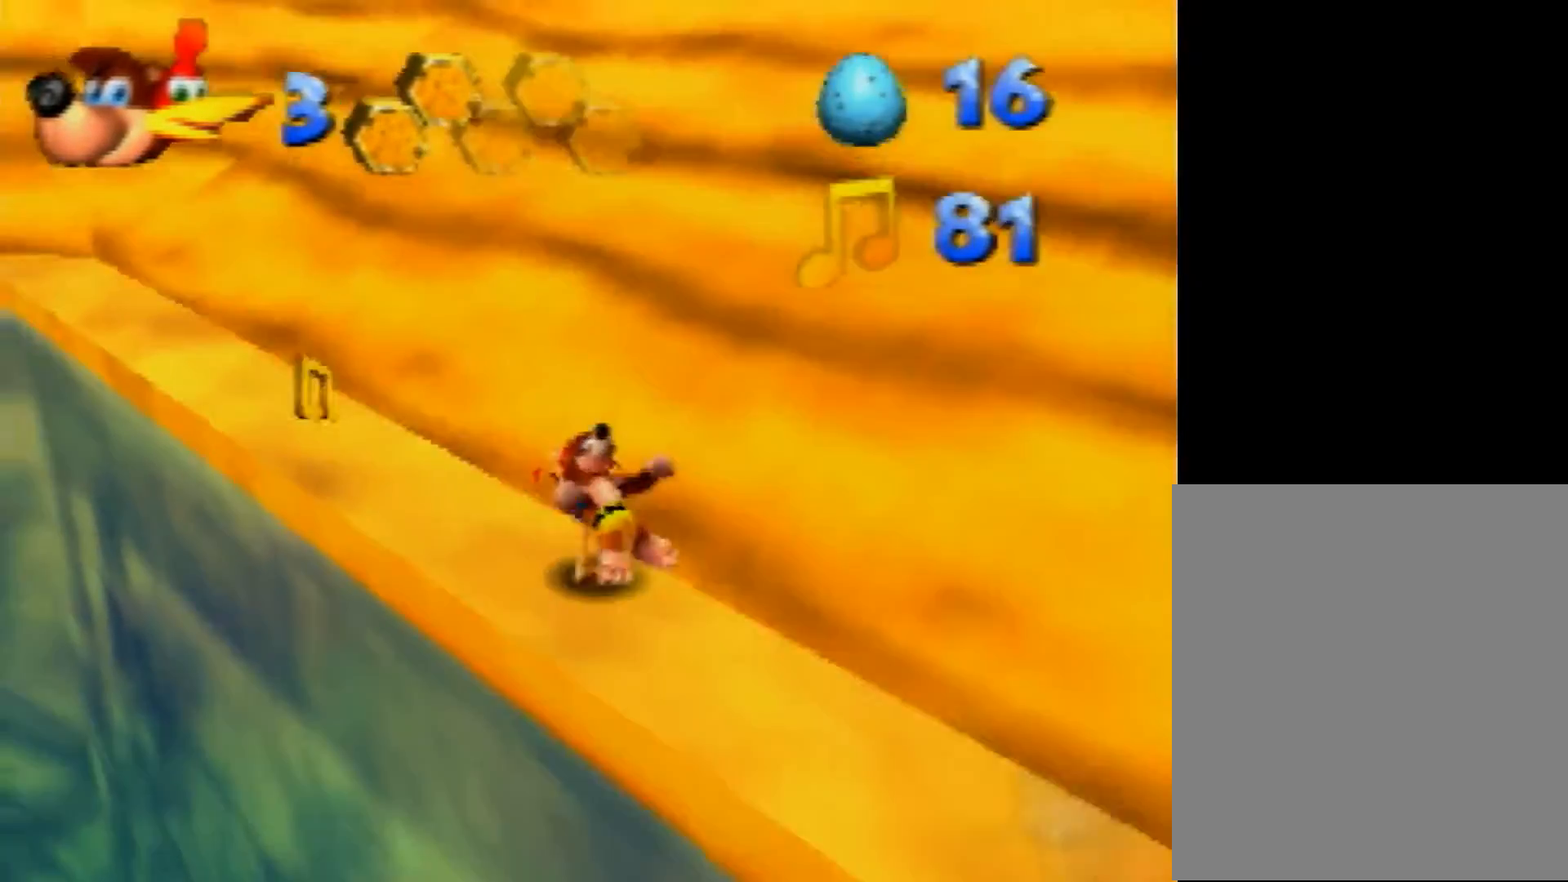
{"buttons": ["Z"], "left_stick": "up", "events": [[40, "A", "down"], [120, "A", "up"], [320, "left_stick", "up"]]}
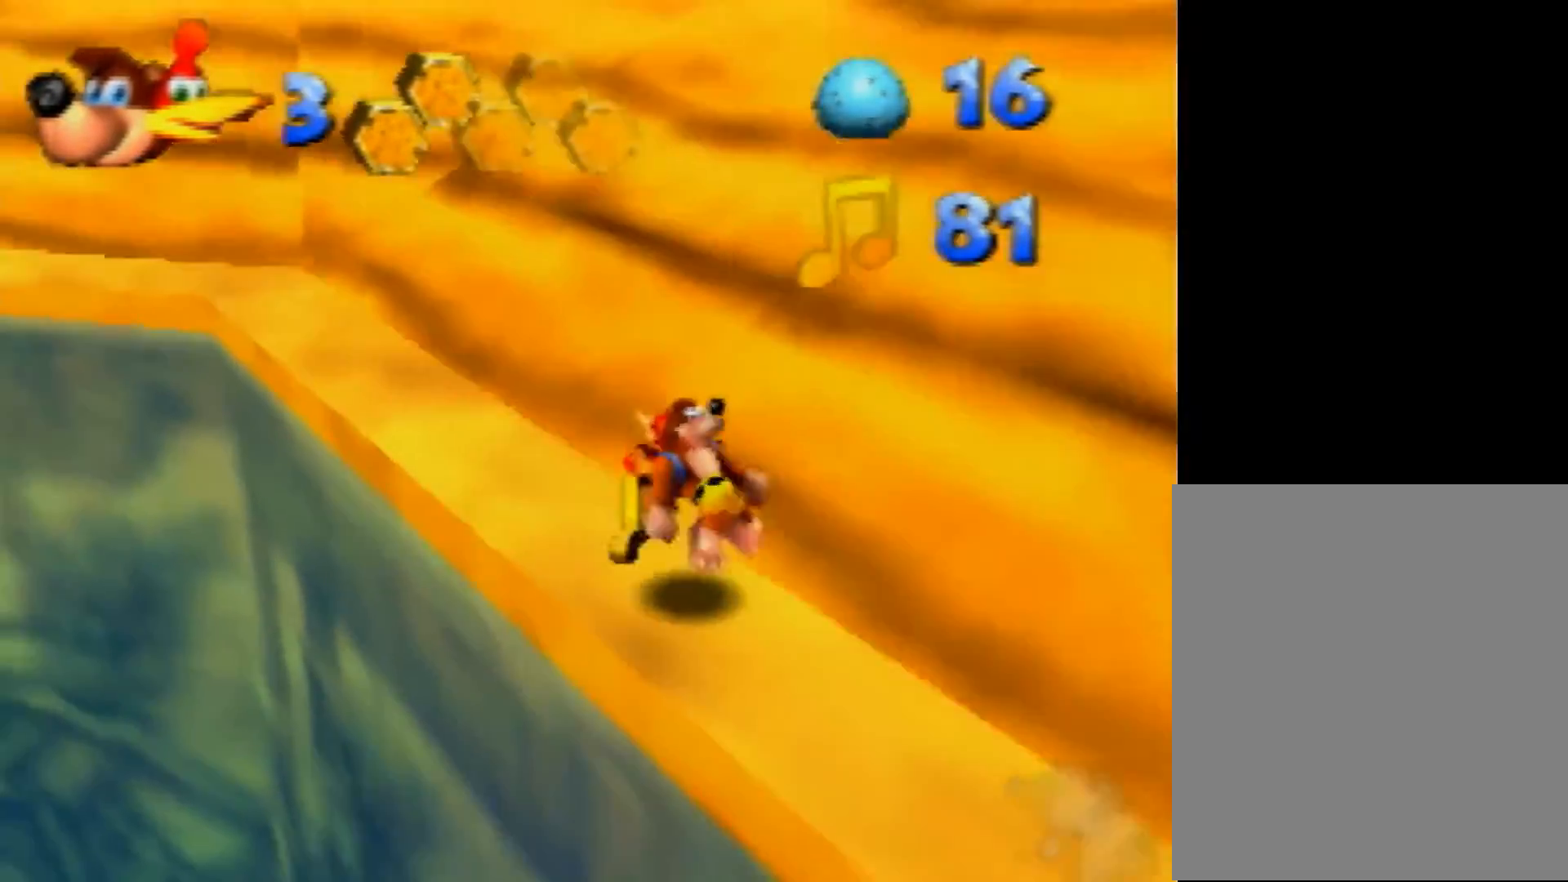
{"buttons": ["R1", "Z"], "left_stick": "up-right", "events": [[120, "left_stick", "up-right"], [200, "A", "down"], [240, "R1", "down"], [280, "A", "up"]]}
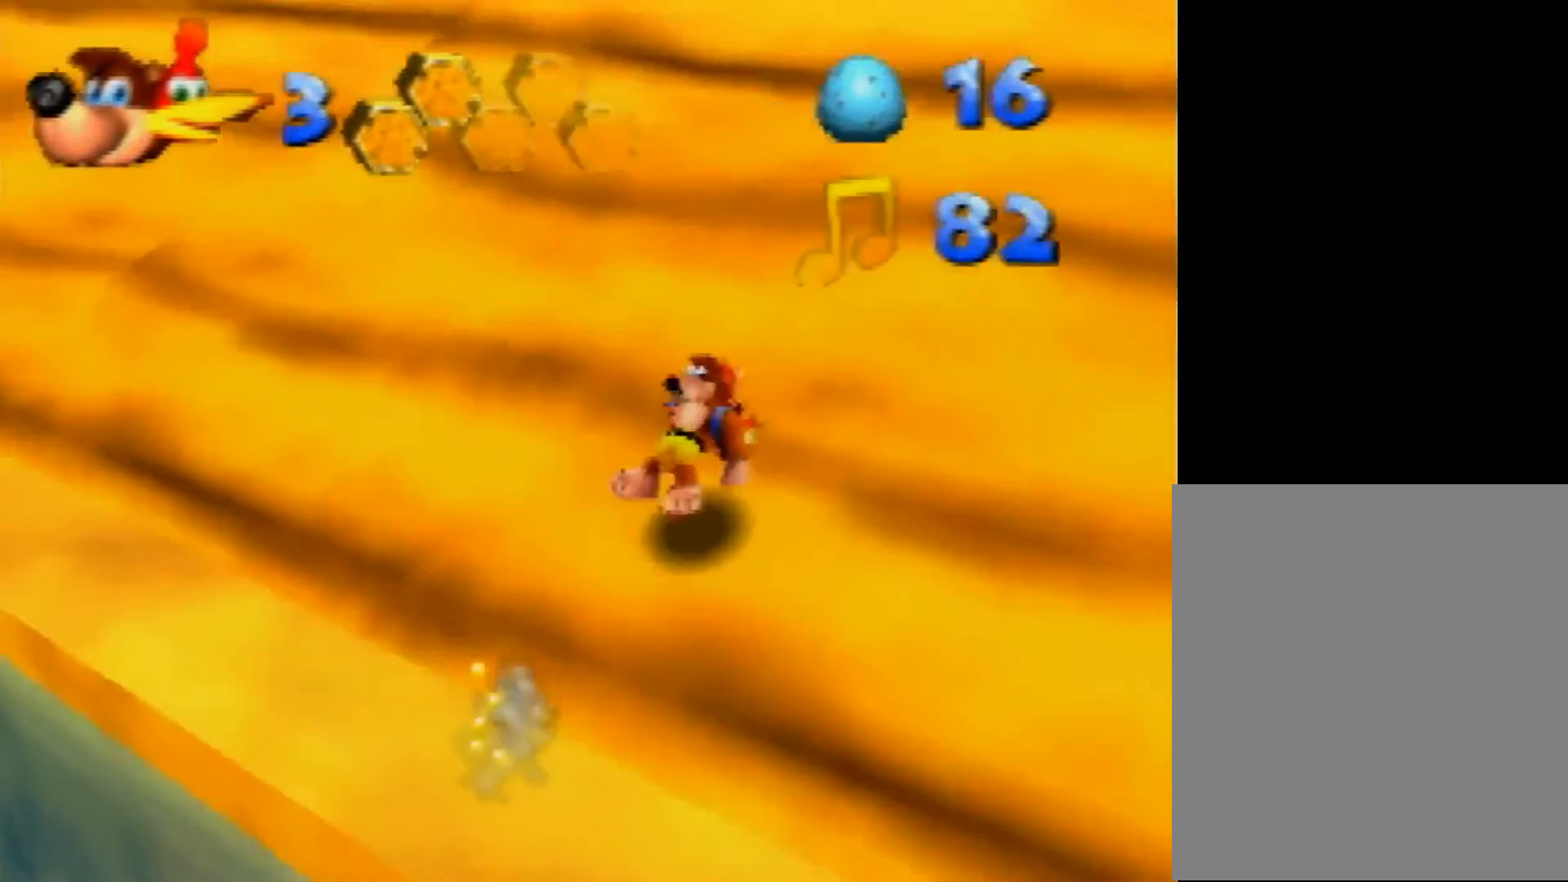
{"buttons": ["R1", "Z"], "left_stick": "up-right", "events": [[160, "A", "down"], [240, "A", "up"]]}
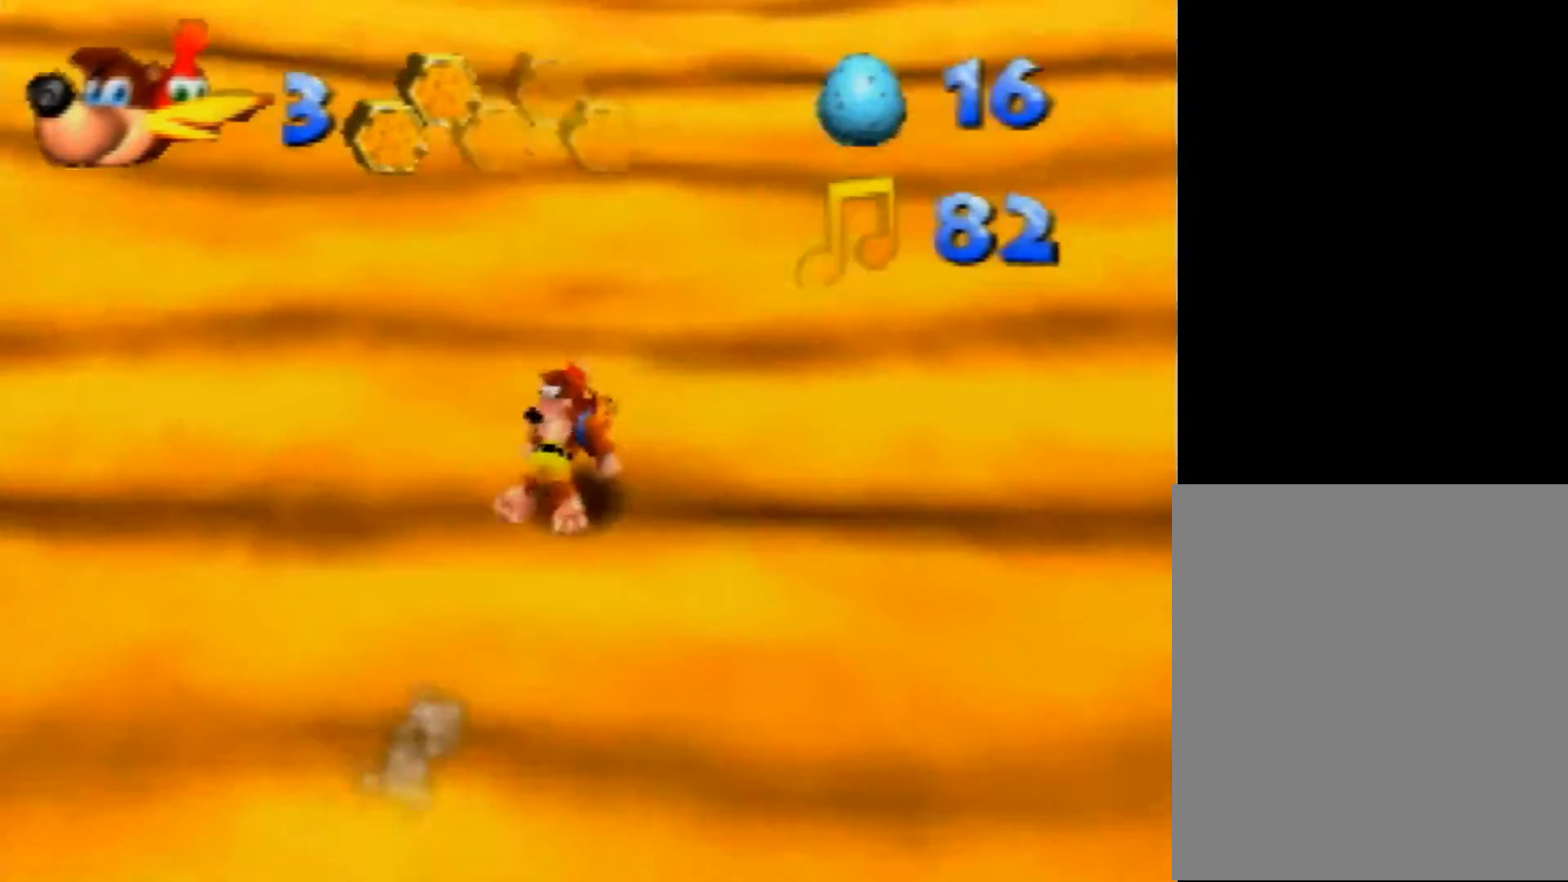
{"buttons": ["R1", "Z"], "left_stick": "up", "events": [[40, "A", "down"], [120, "A", "up"], [400, "left_stick", "up"]]}
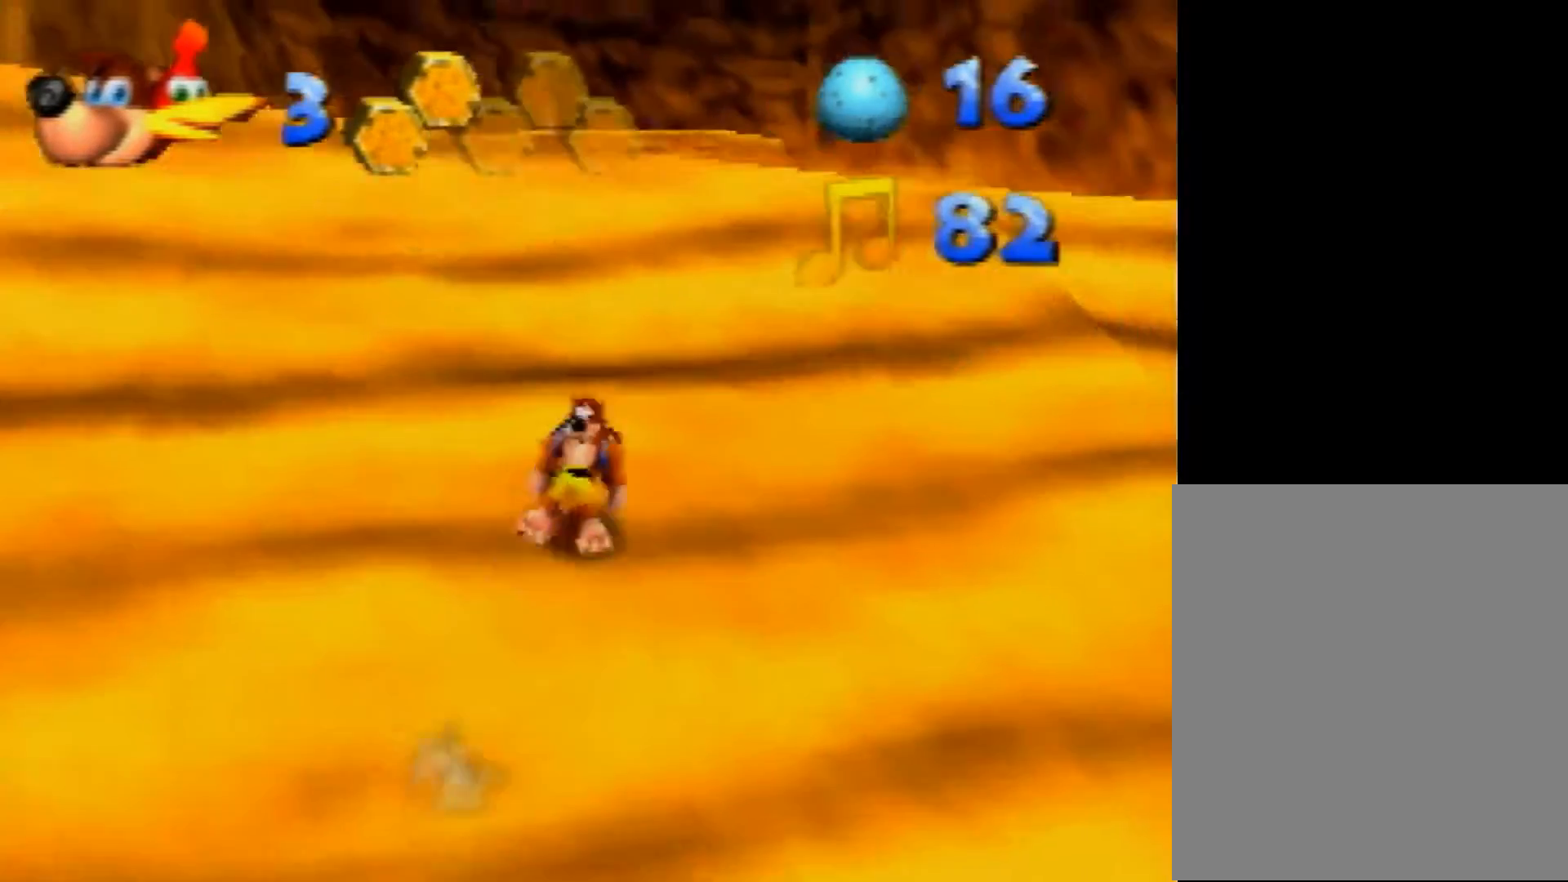
{"buttons": ["A", "Z"], "left_stick": "up", "events": [[40, "A", "down"], [120, "A", "up"], [400, "R1", "up"], [520, "A", "down"]]}
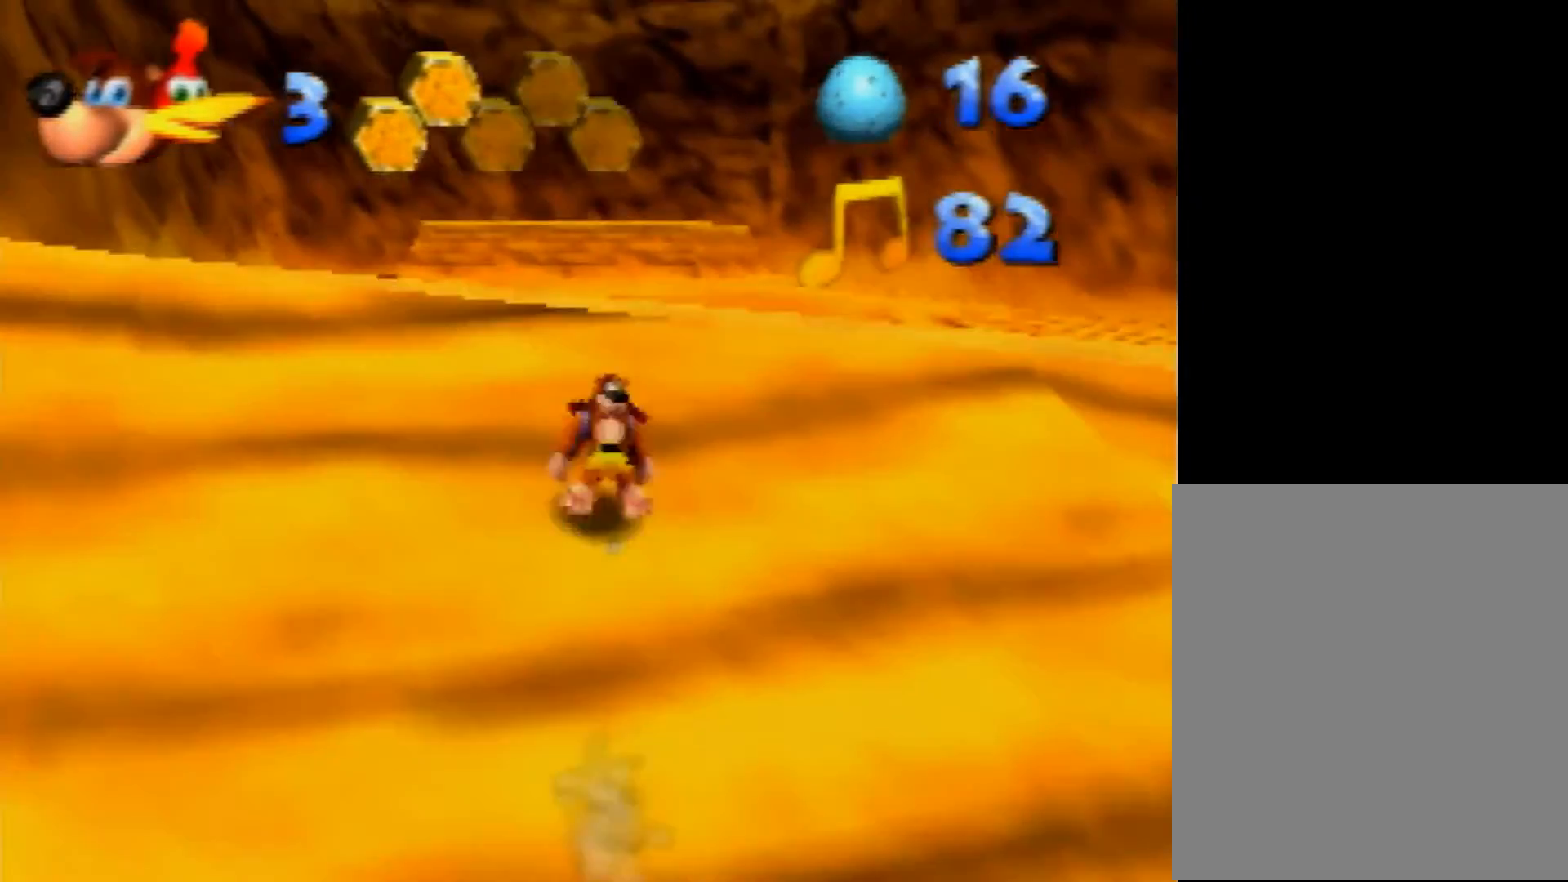
{"buttons": ["Z"], "left_stick": "up", "events": [[40, "A", "up"], [400, "A", "down"], [480, "A", "up"]]}
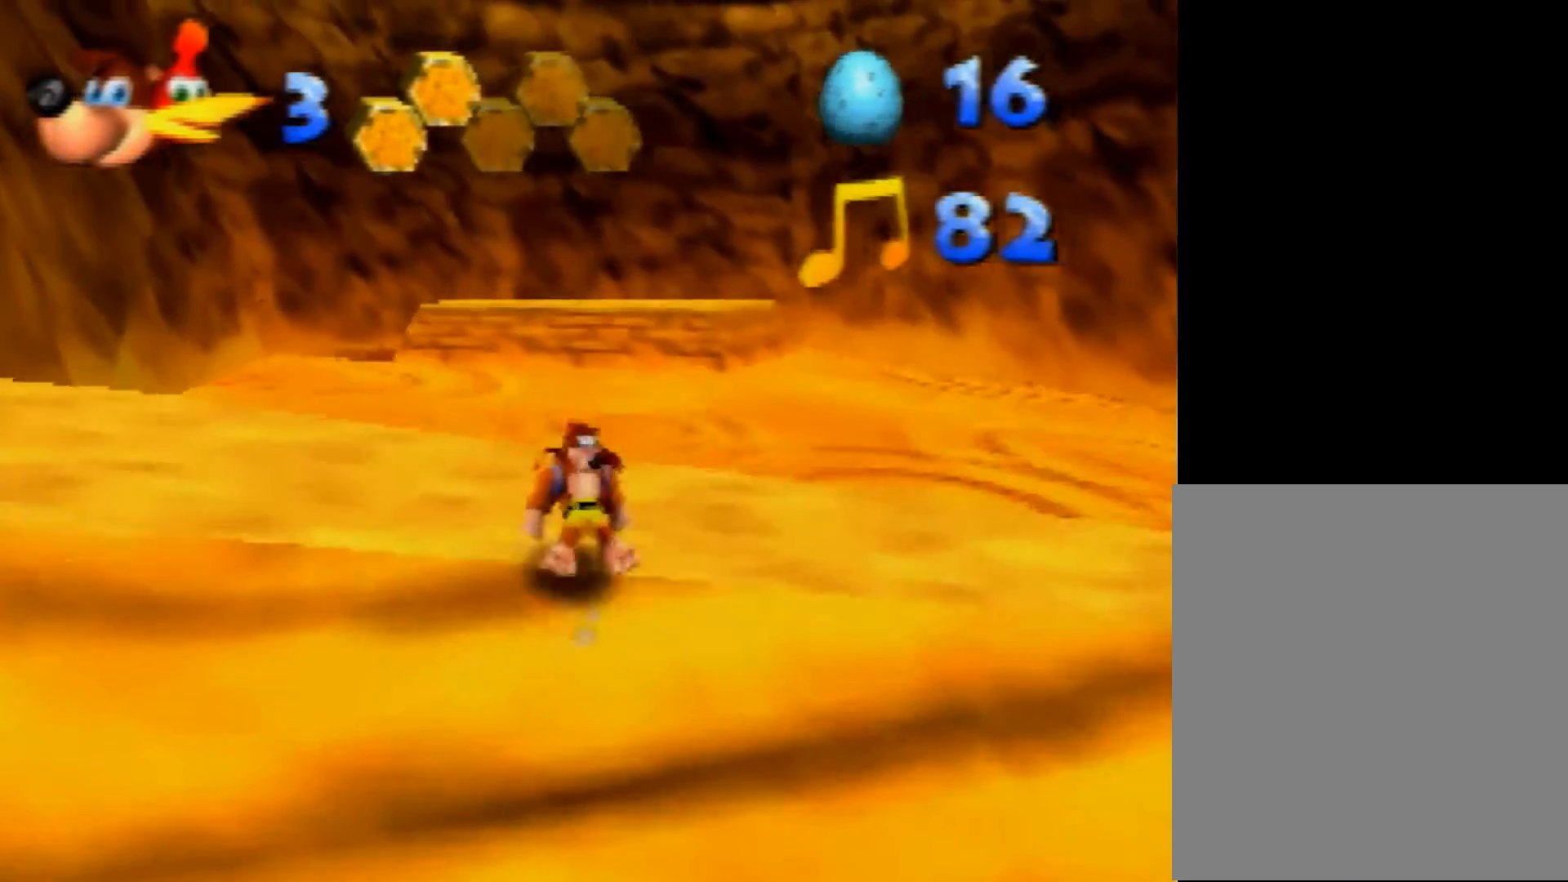
{"buttons": ["Z"], "left_stick": "up", "events": [[480, "A", "down"], [520, "A", "up"]]}
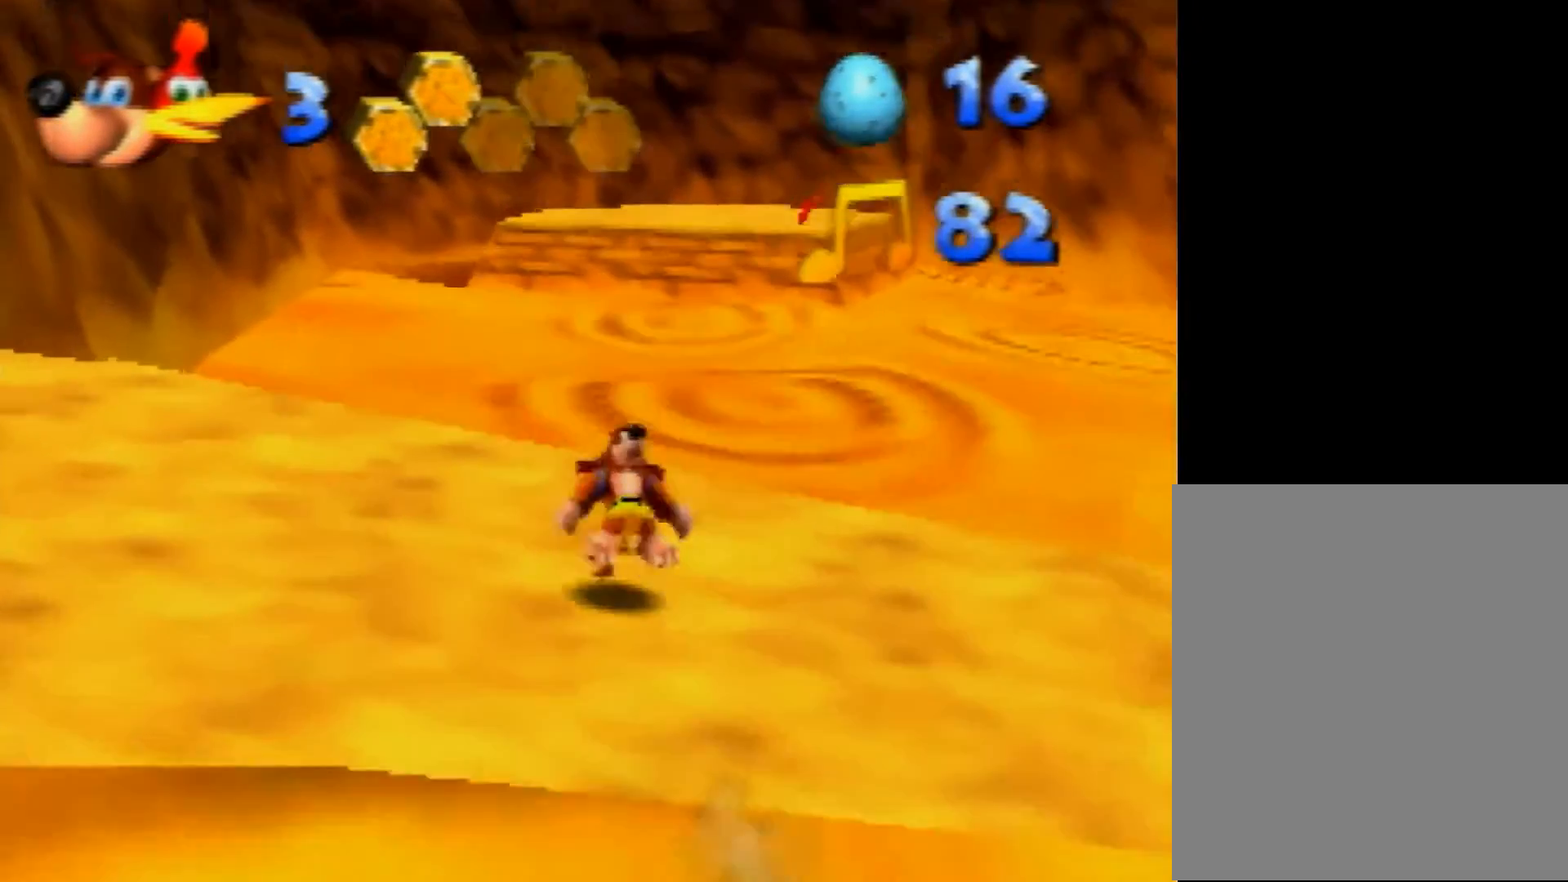
{"buttons": ["Z"], "left_stick": "up", "events": []}
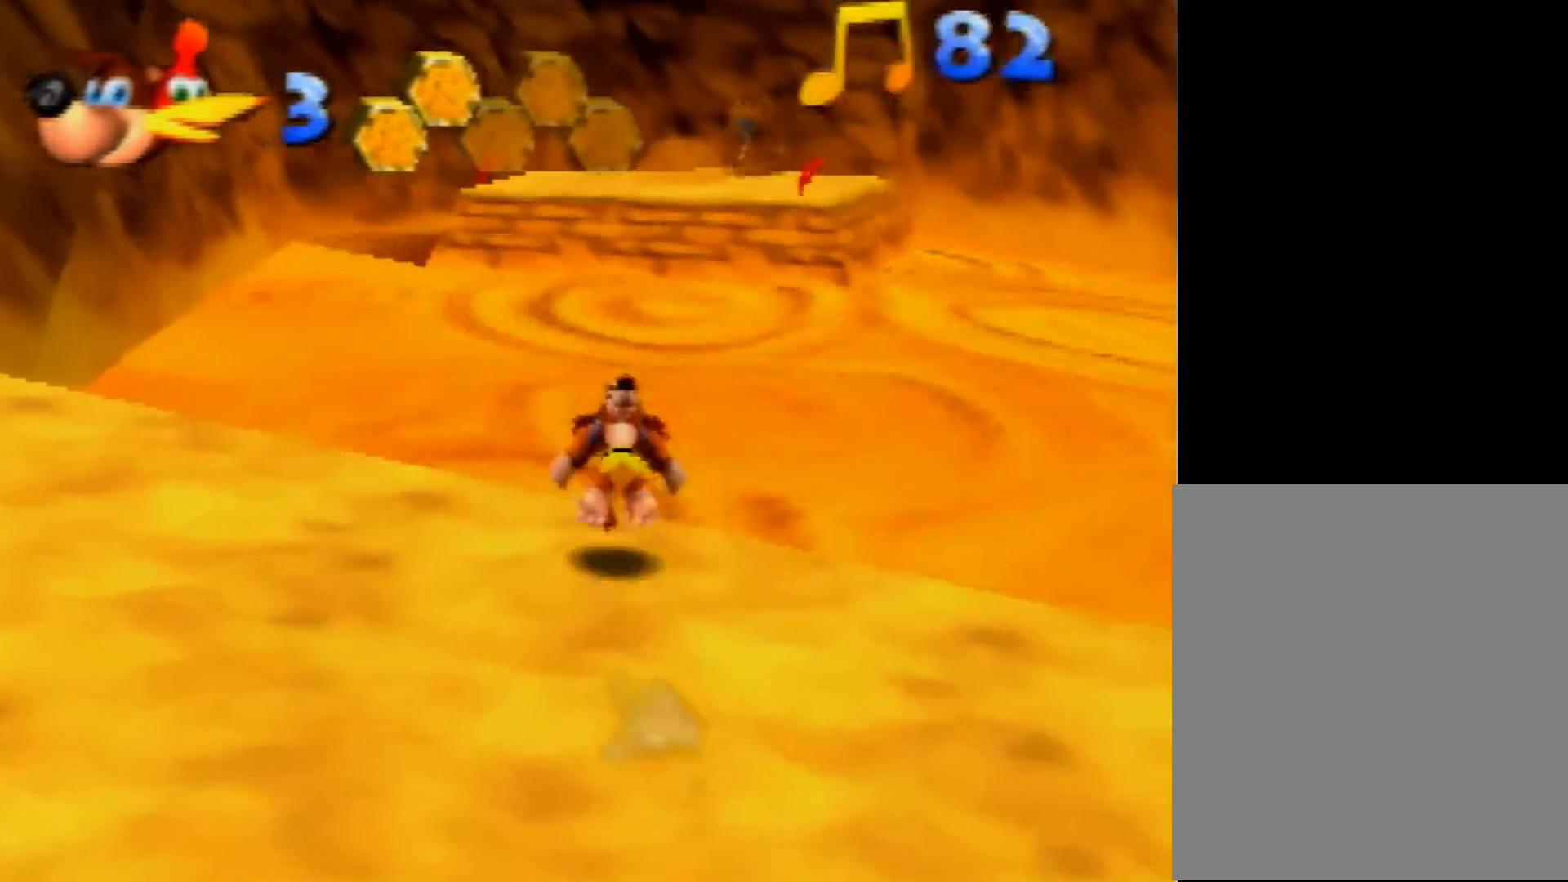
{"buttons": ["A", "Z"], "left_stick": "up", "events": [[80, "A", "down"]]}
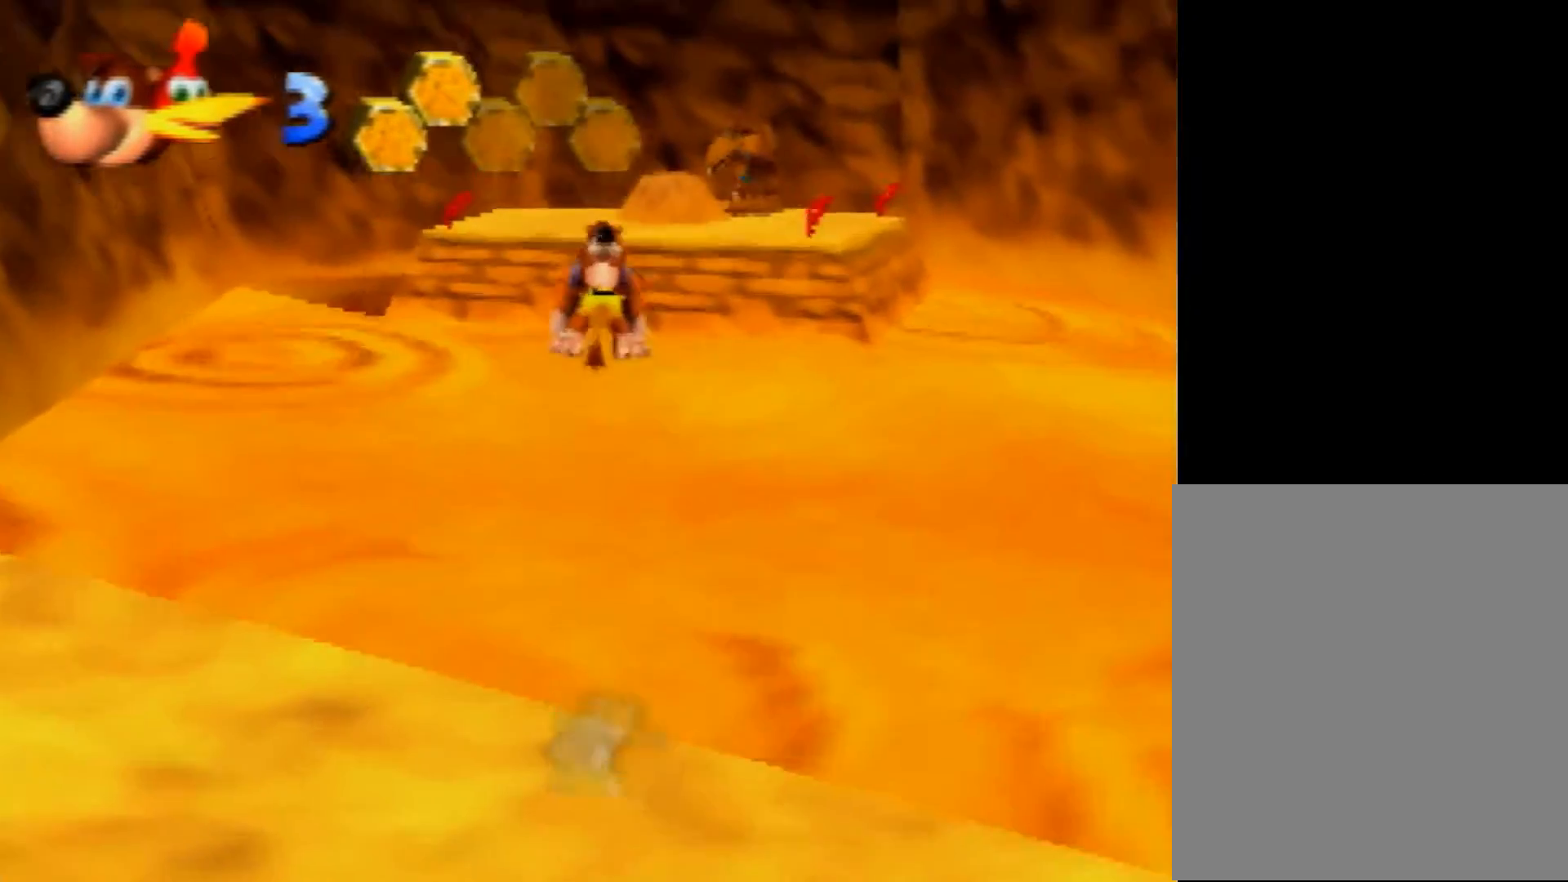
{"buttons": ["A", "Z"], "left_stick": "up", "events": []}
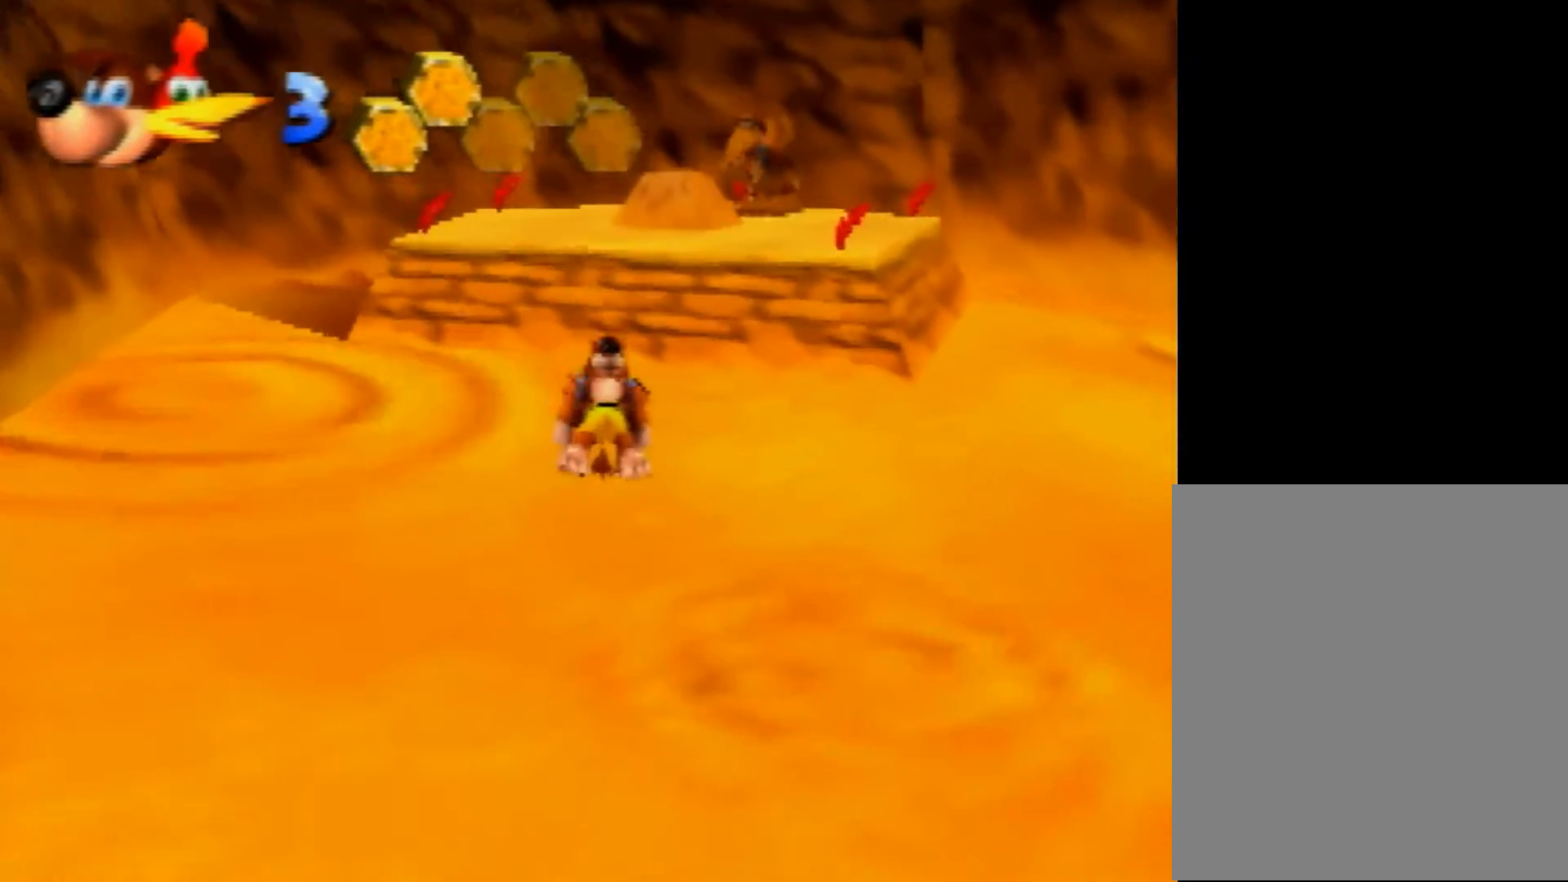
{"buttons": ["Z"], "left_stick": "up", "events": [[360, "A", "up"]]}
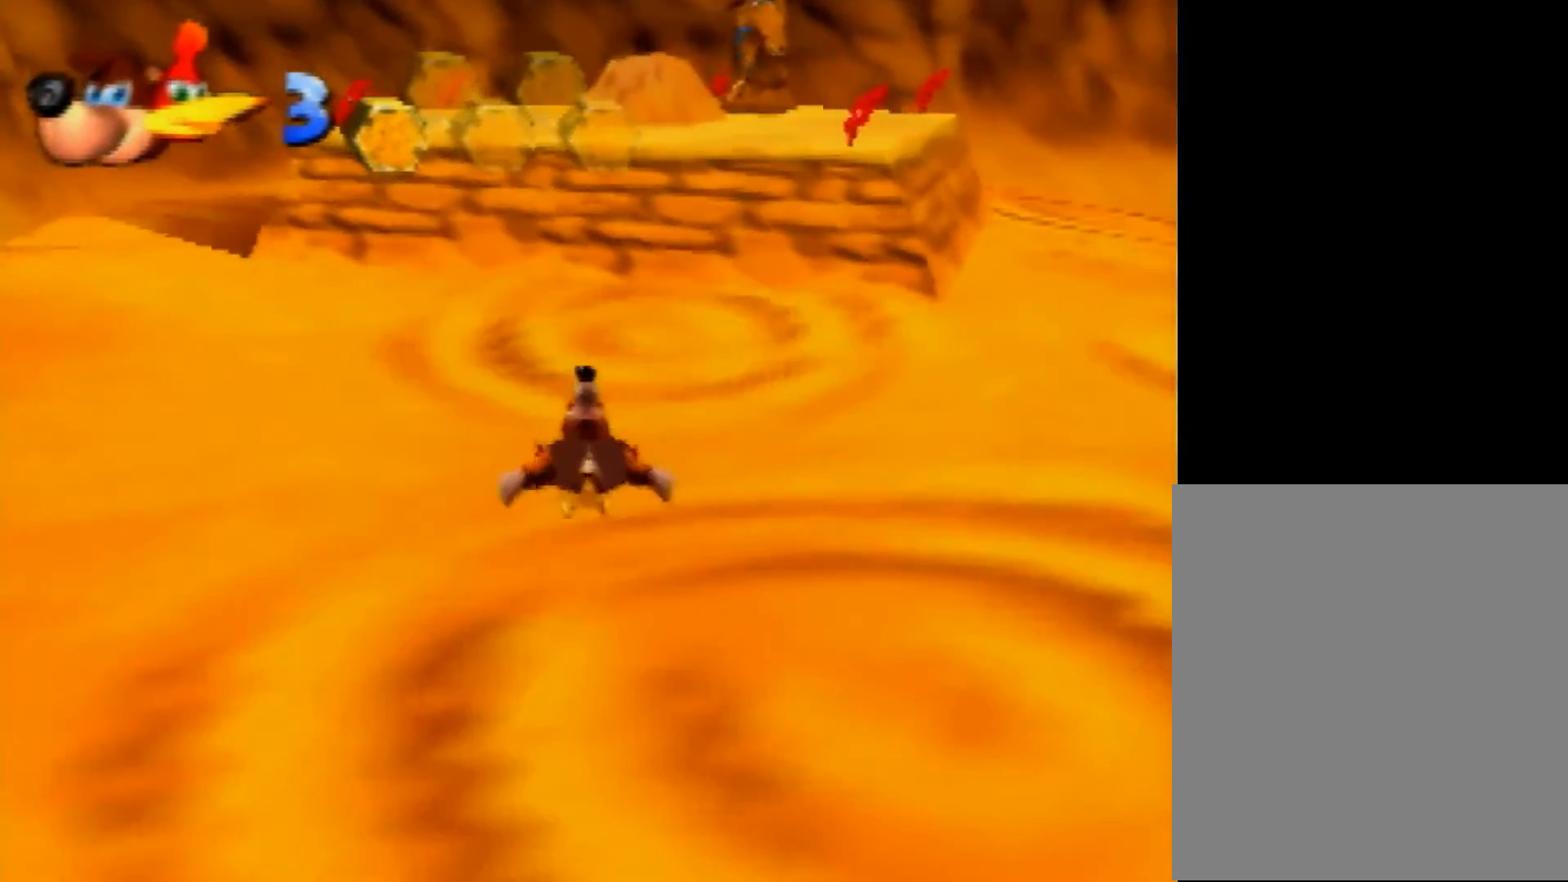
{"buttons": ["Z"], "left_stick": "up", "events": []}
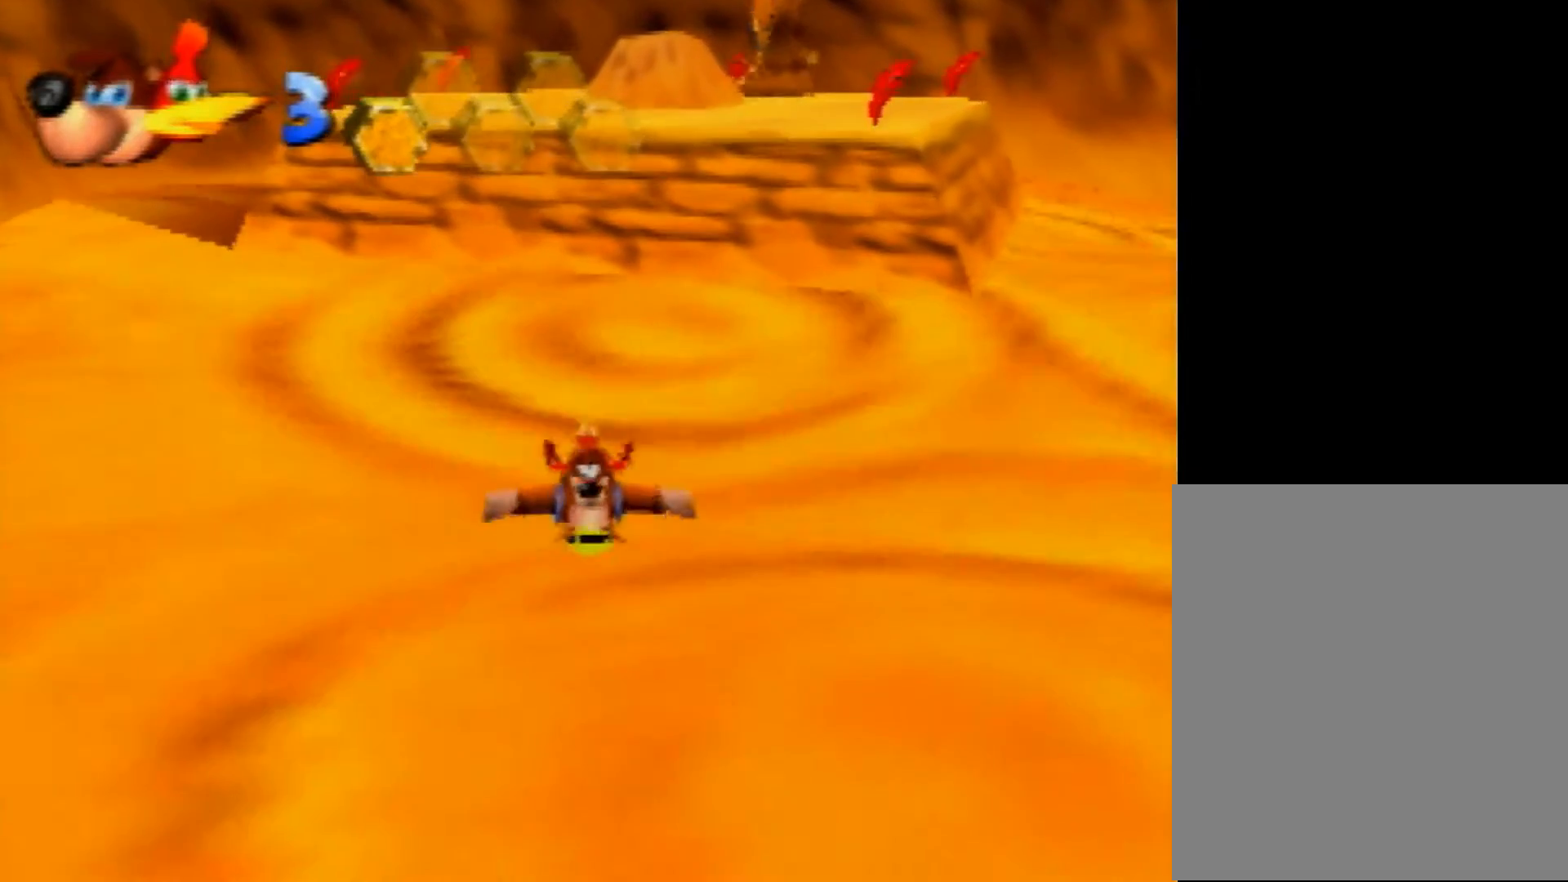
{"buttons": ["Z"], "left_stick": "up", "events": []}
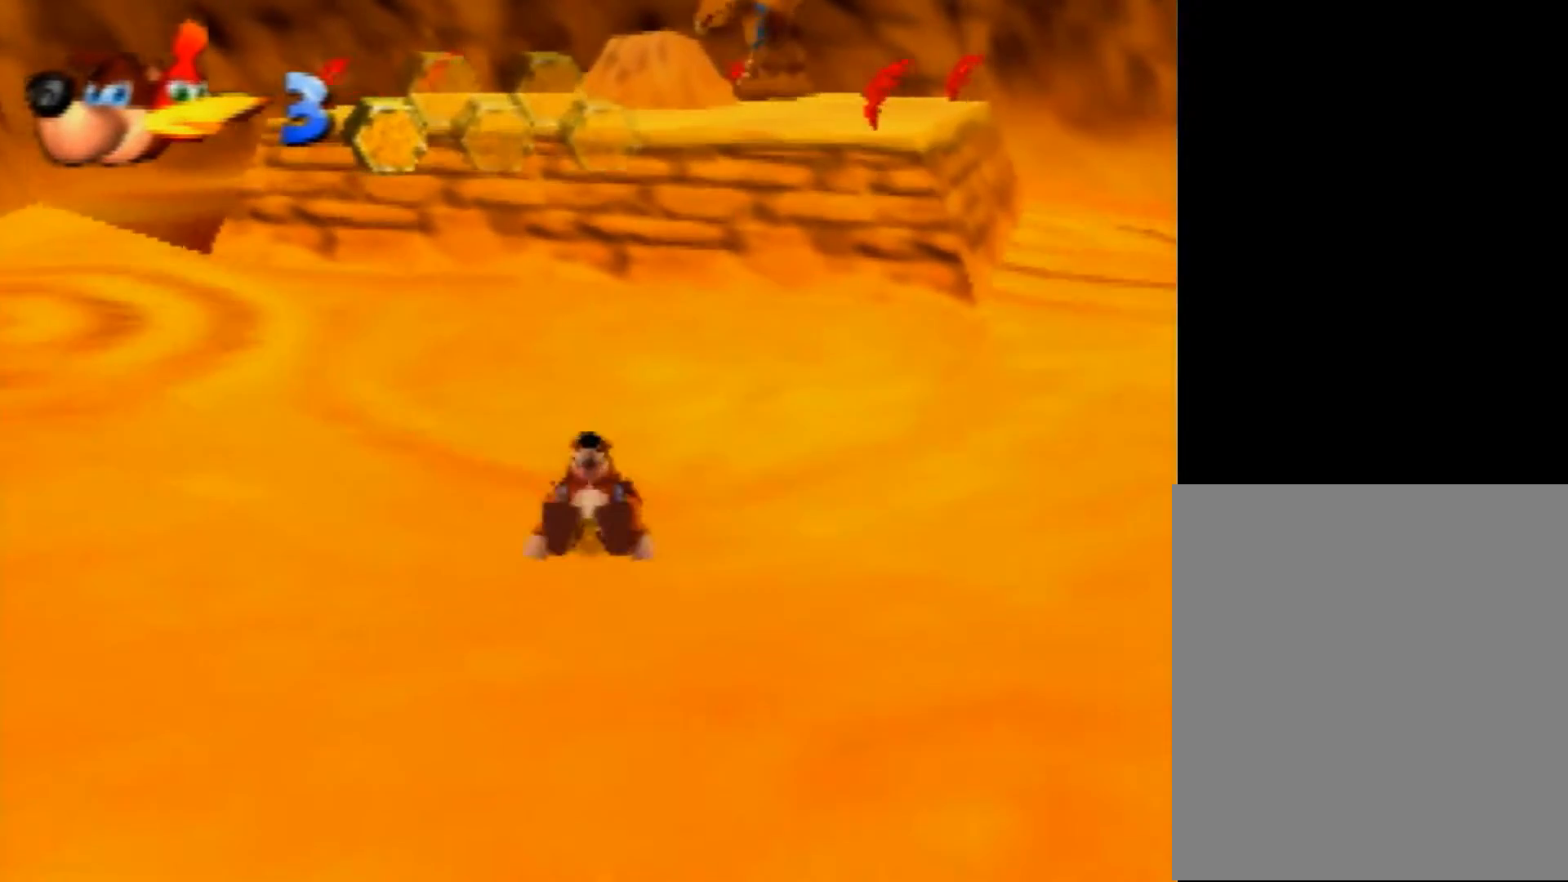
{"buttons": ["Z"], "left_stick": "up", "events": [[400, "A", "down"], [440, "A", "up"]]}
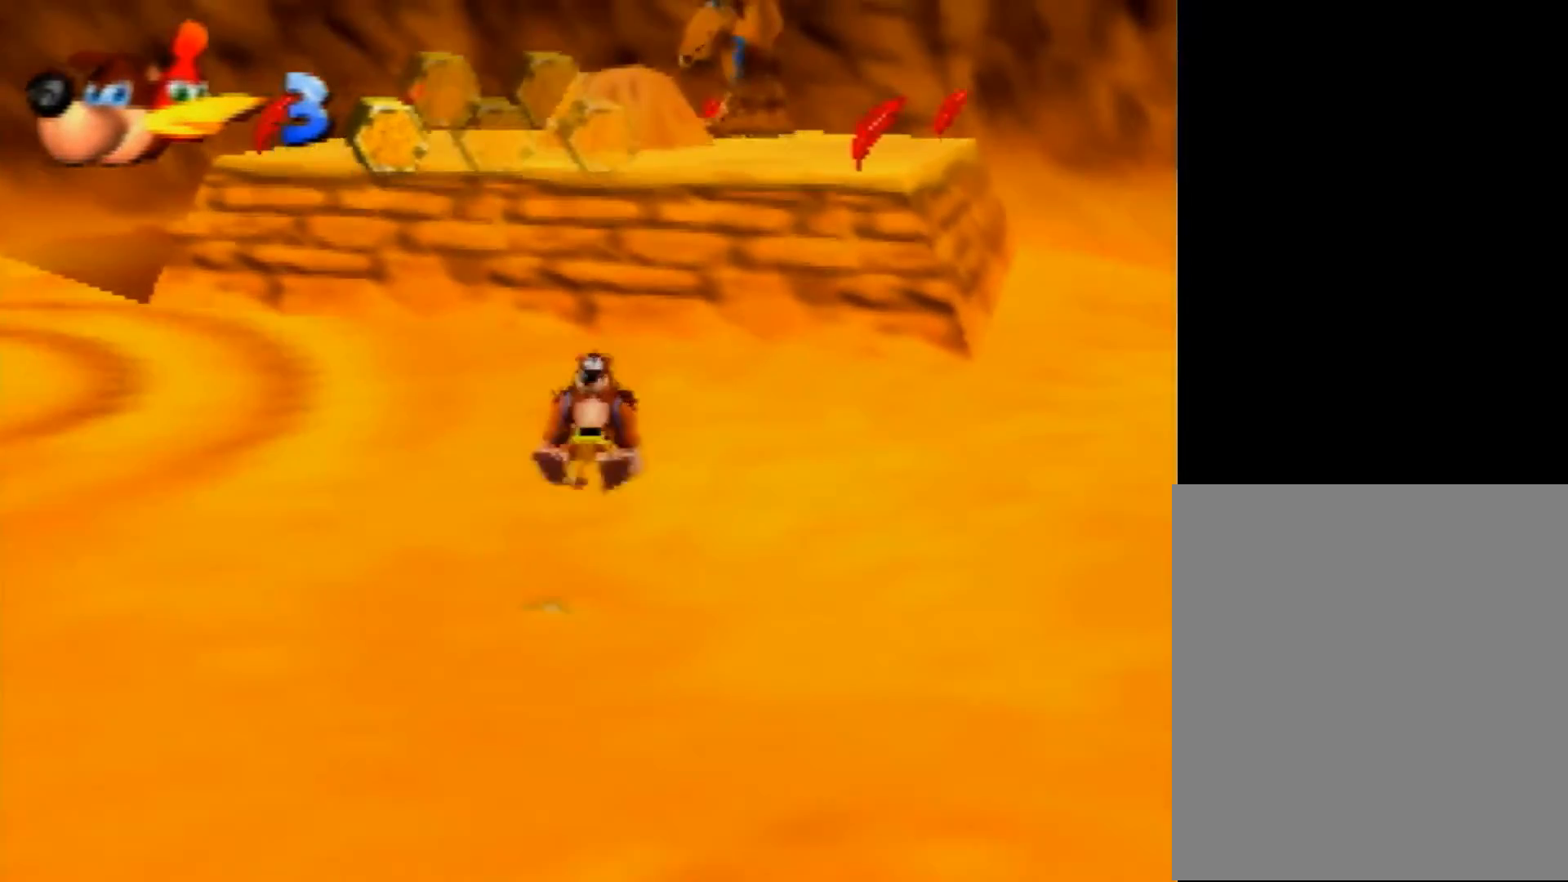
{"buttons": ["A", "Z"], "left_stick": "up", "events": [[440, "A", "down"]]}
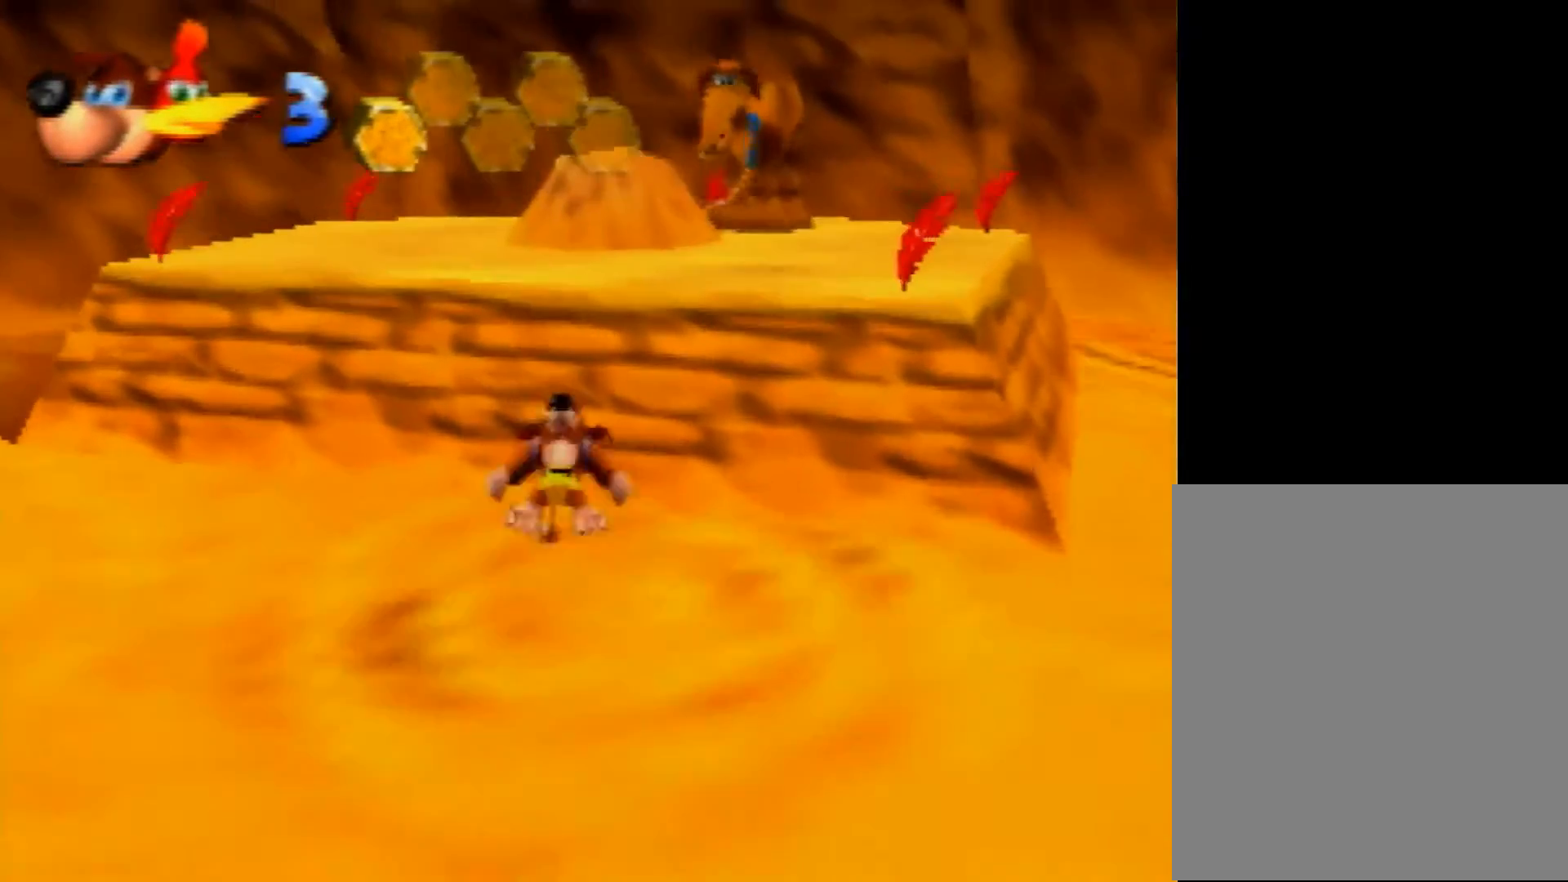
{"buttons": ["Z"], "left_stick": "up", "events": [[400, "A", "up"]]}
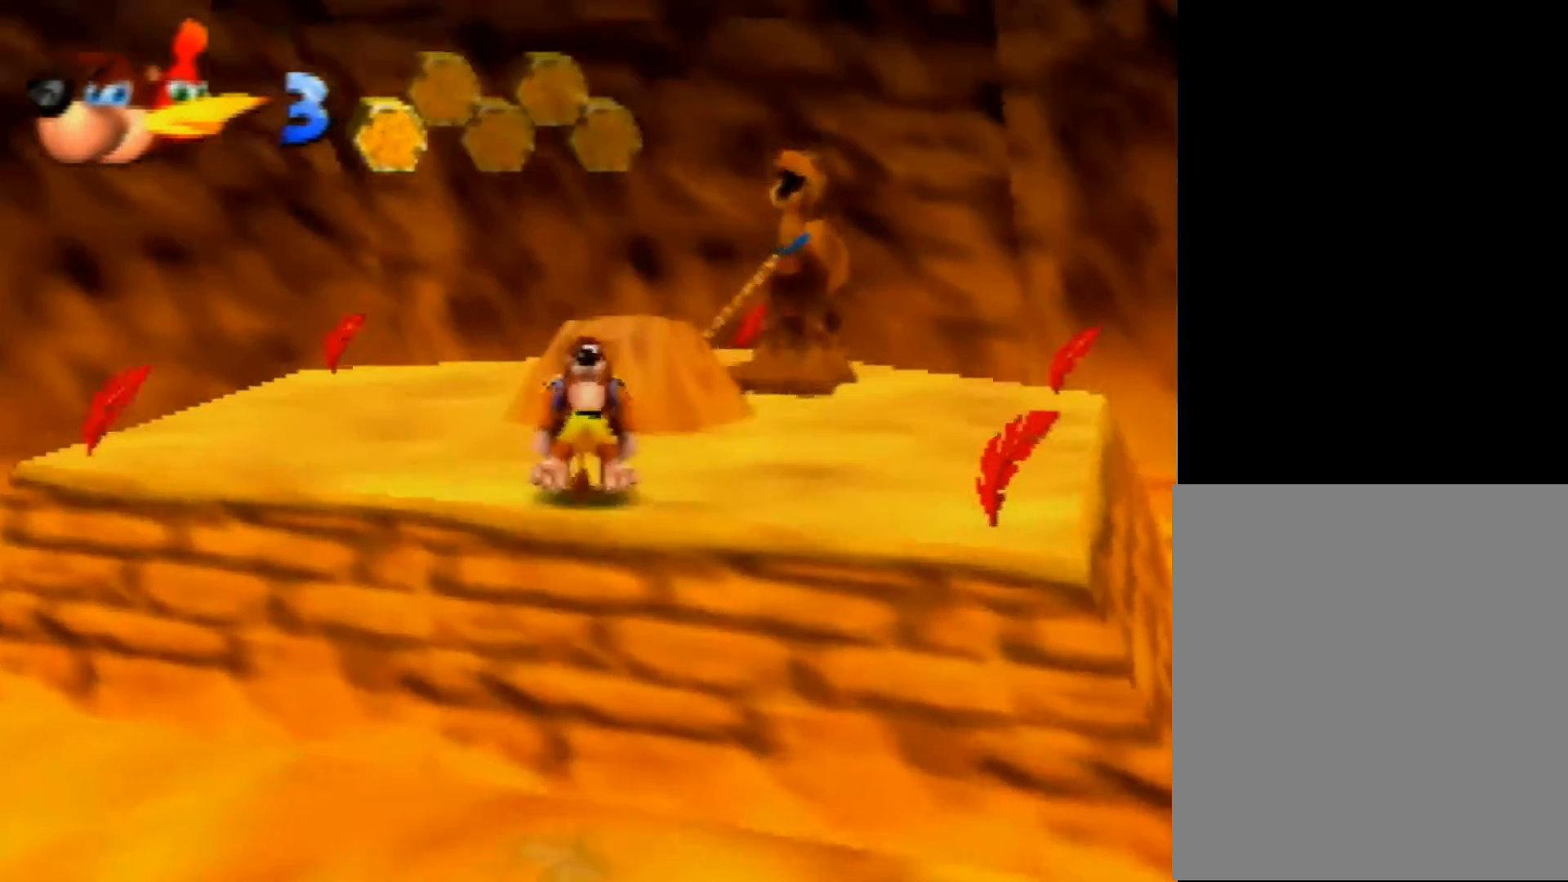
{"buttons": [], "left_stick": "up", "events": [[120, "B", "down"], [120, "Z", "up"], [200, "B", "up"], [320, "A", "down"], [400, "A", "up"]]}
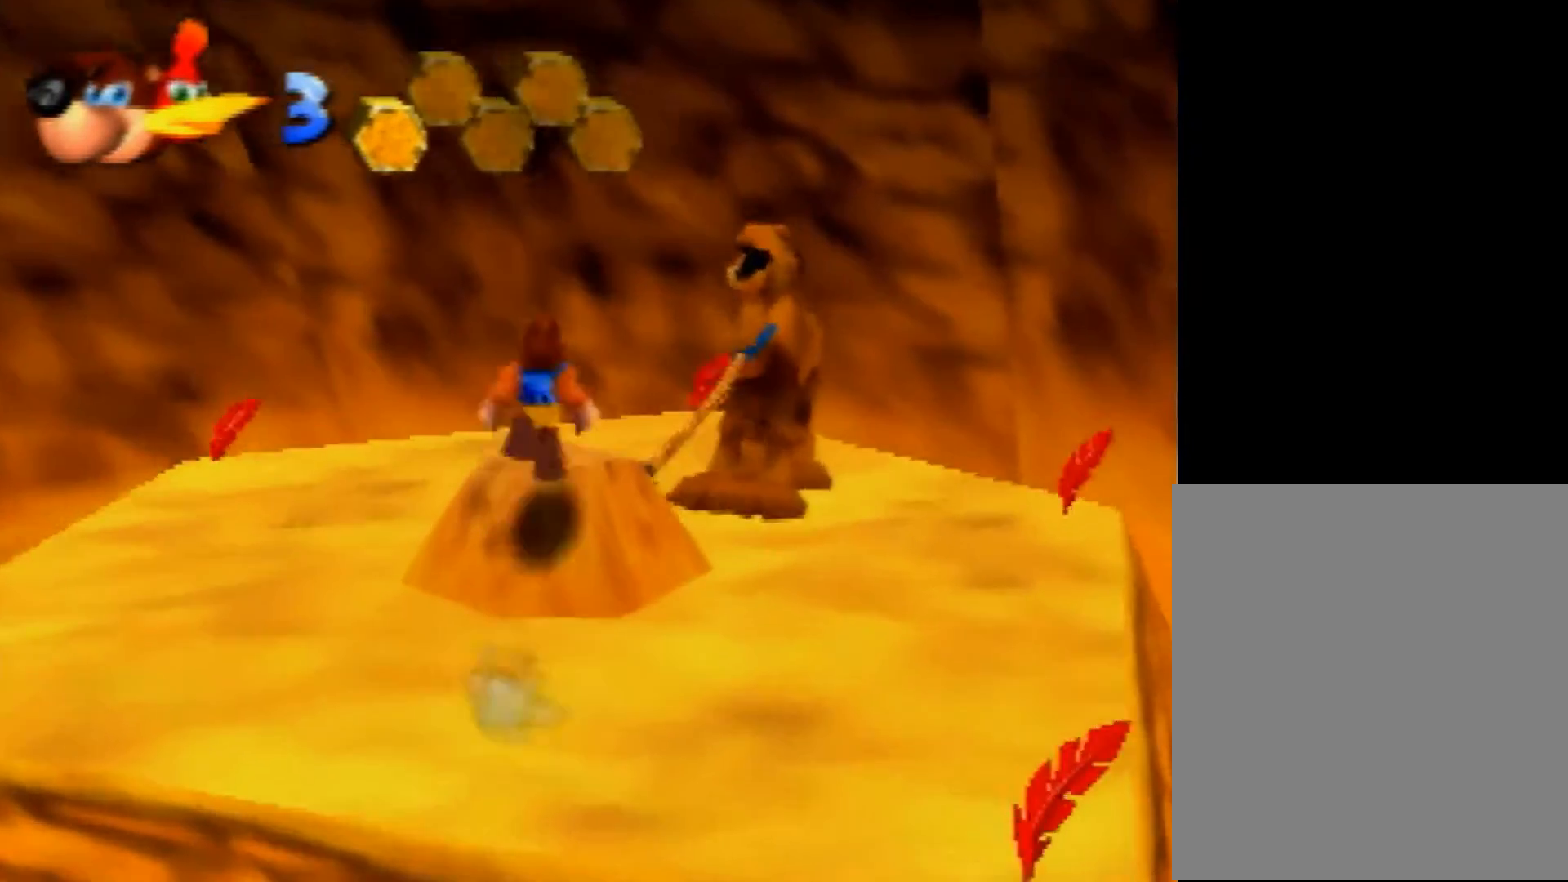
{"buttons": ["Z"], "left_stick": "center", "events": [[200, "Z", "down"], [200, "left_stick", "center"], [360, "C_RIGHT", "down"], [400, "C_RIGHT", "up"]]}
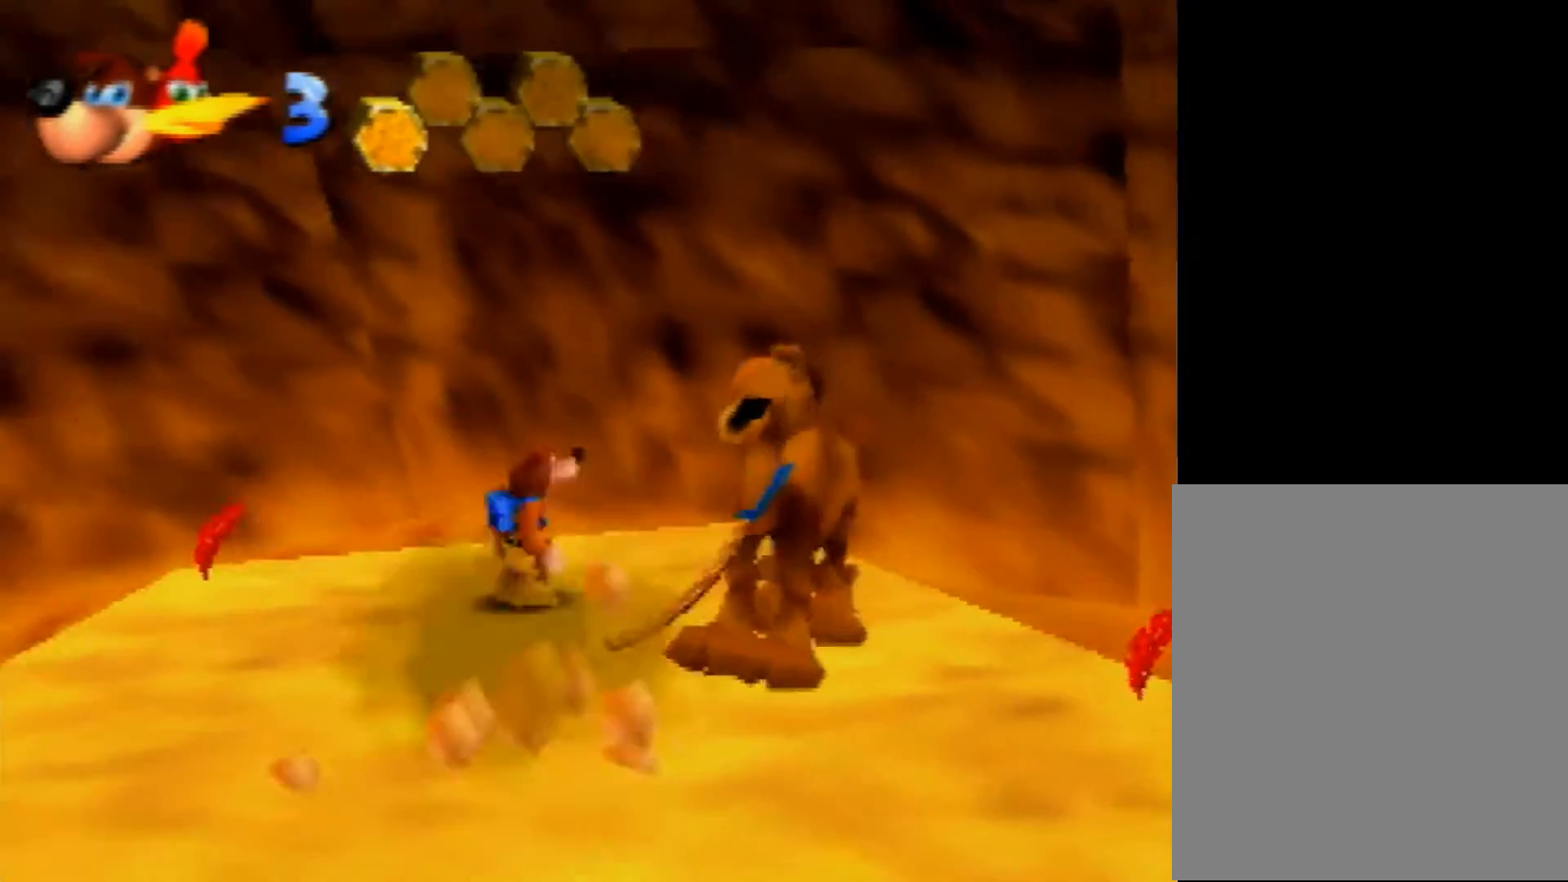
{"buttons": ["B", "R1"], "left_stick": "center", "events": [[120, "Z", "up"], [520, "B", "down"], [520, "R1", "down"]]}
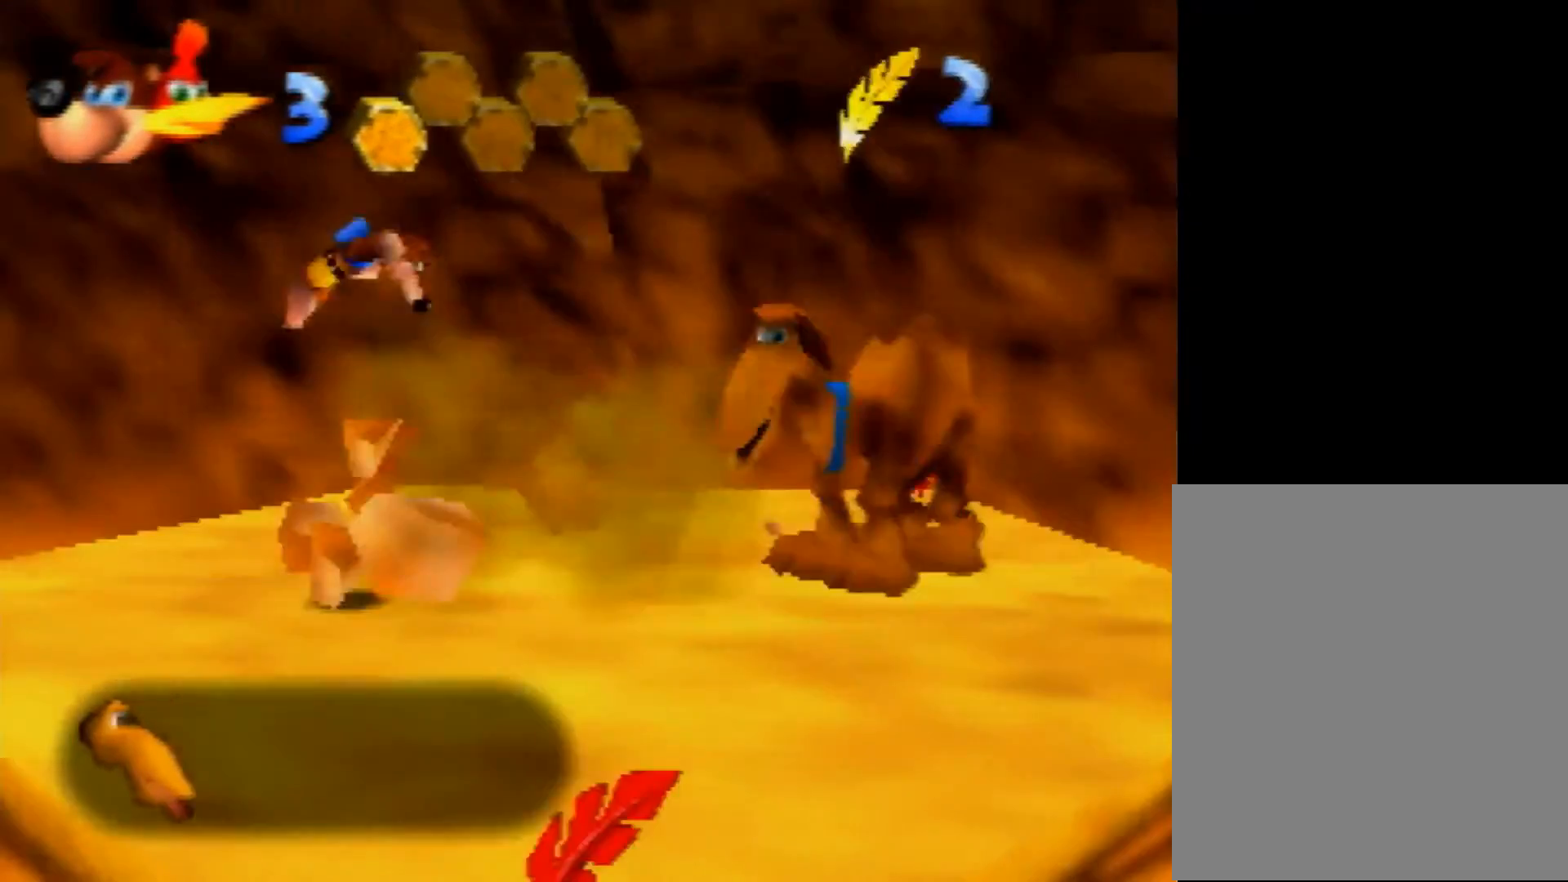
{"buttons": ["R1"], "left_stick": "center", "events": [[80, "B", "up"], [80, "R1", "up"], [200, "B", "down"], [200, "R1", "down"], [280, "B", "up"], [280, "R1", "up"], [360, "B", "down"], [400, "B", "up"], [480, "R1", "down"]]}
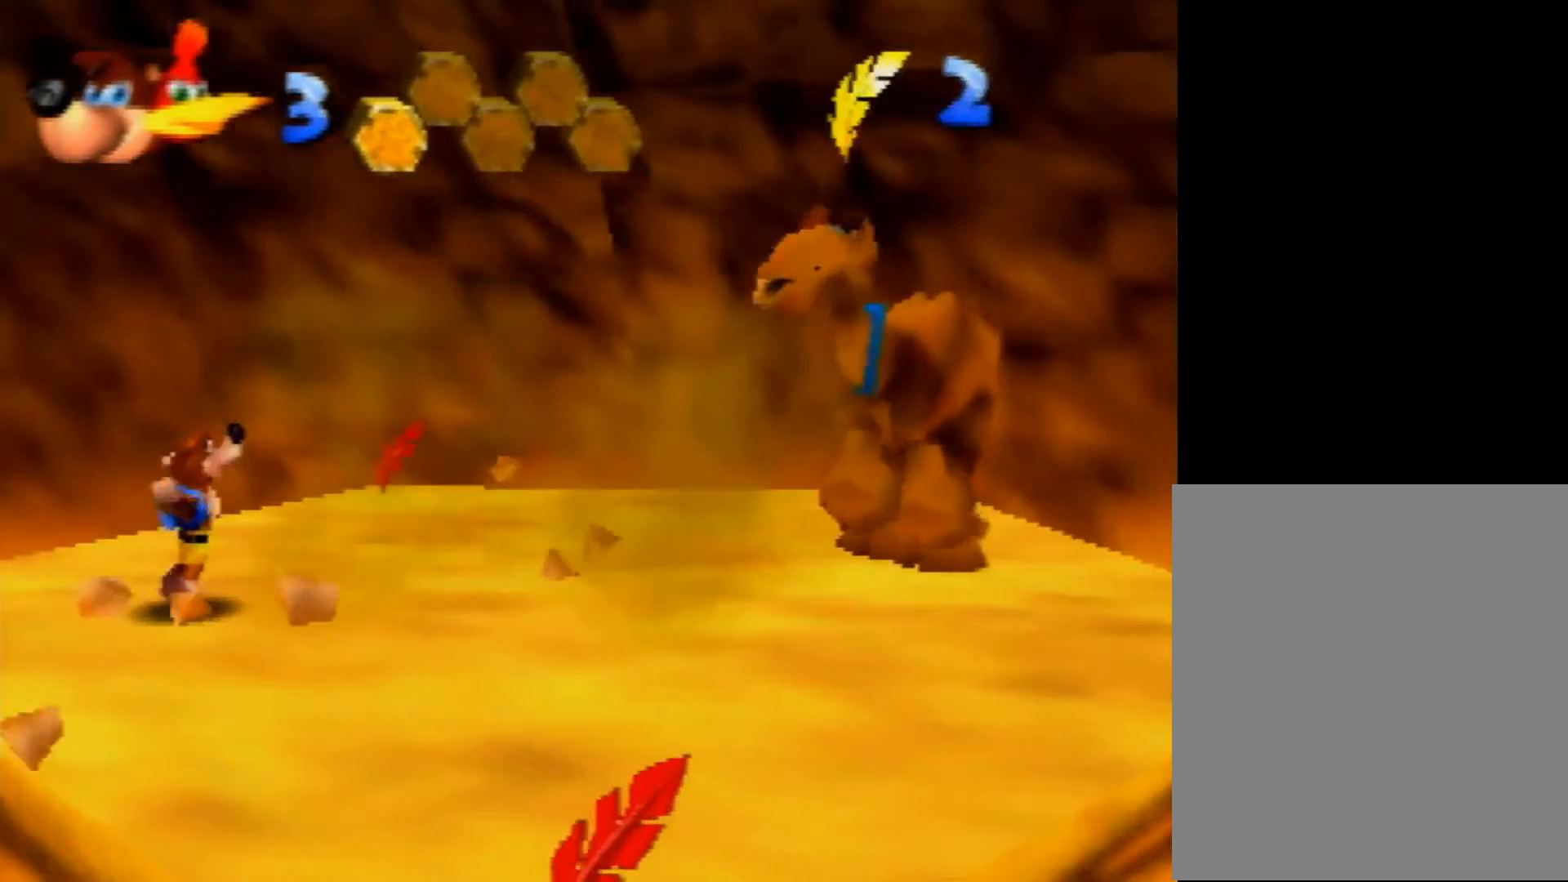
{"buttons": [], "left_stick": "center", "events": [[40, "B", "down"], [120, "B", "up"], [200, "B", "down"], [320, "B", "up"], [320, "R1", "up"]]}
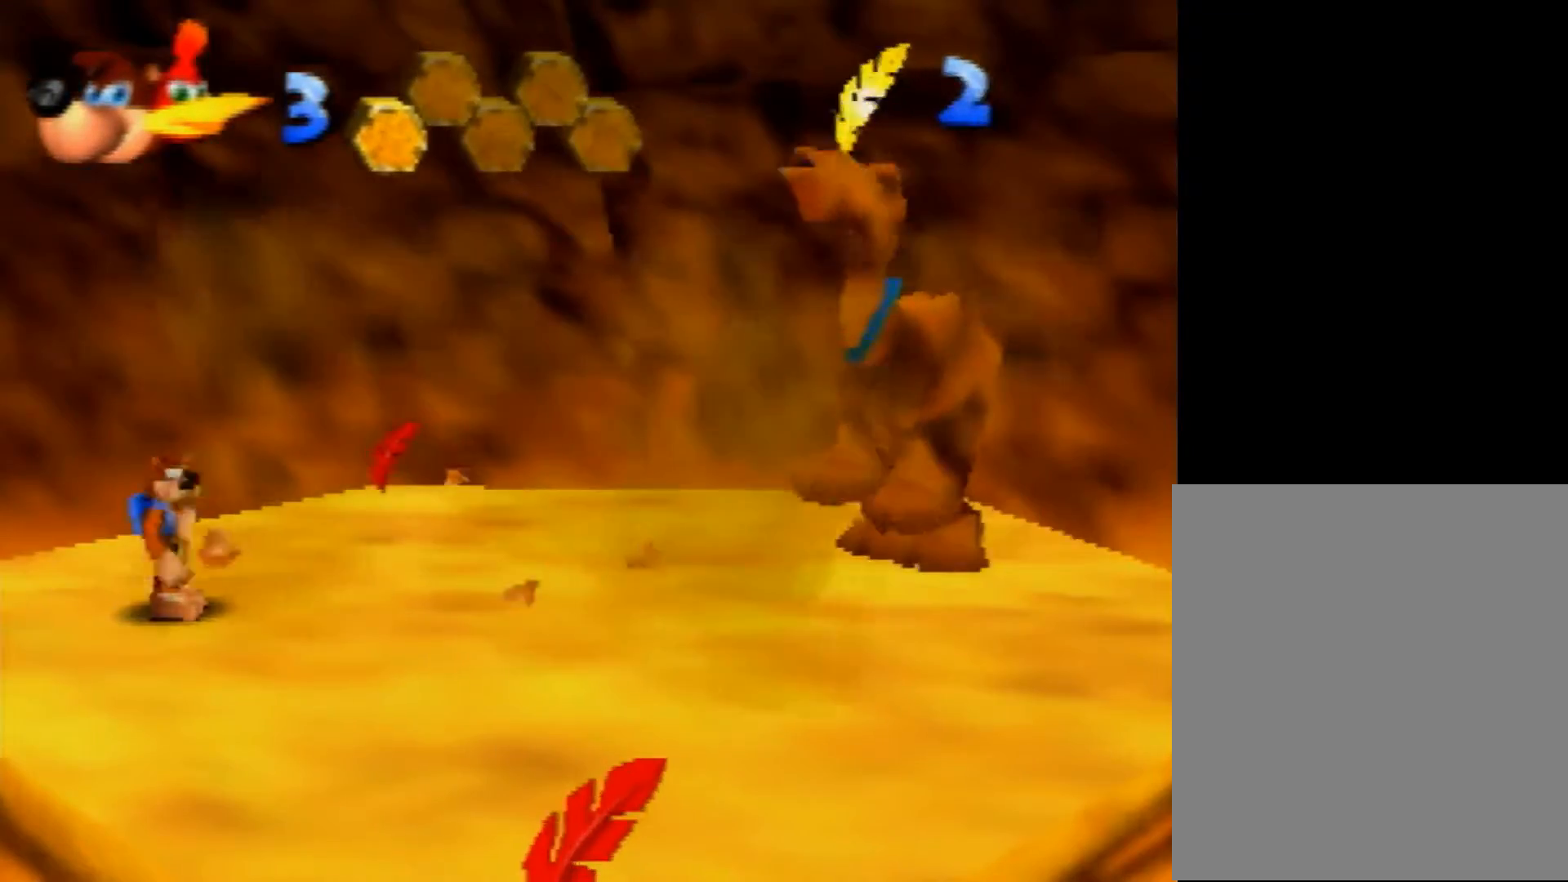
{"buttons": ["B", "R1"], "left_stick": "center", "events": [[200, "B", "down"], [280, "R1", "down"], [360, "R1", "up"], [440, "R1", "down"]]}
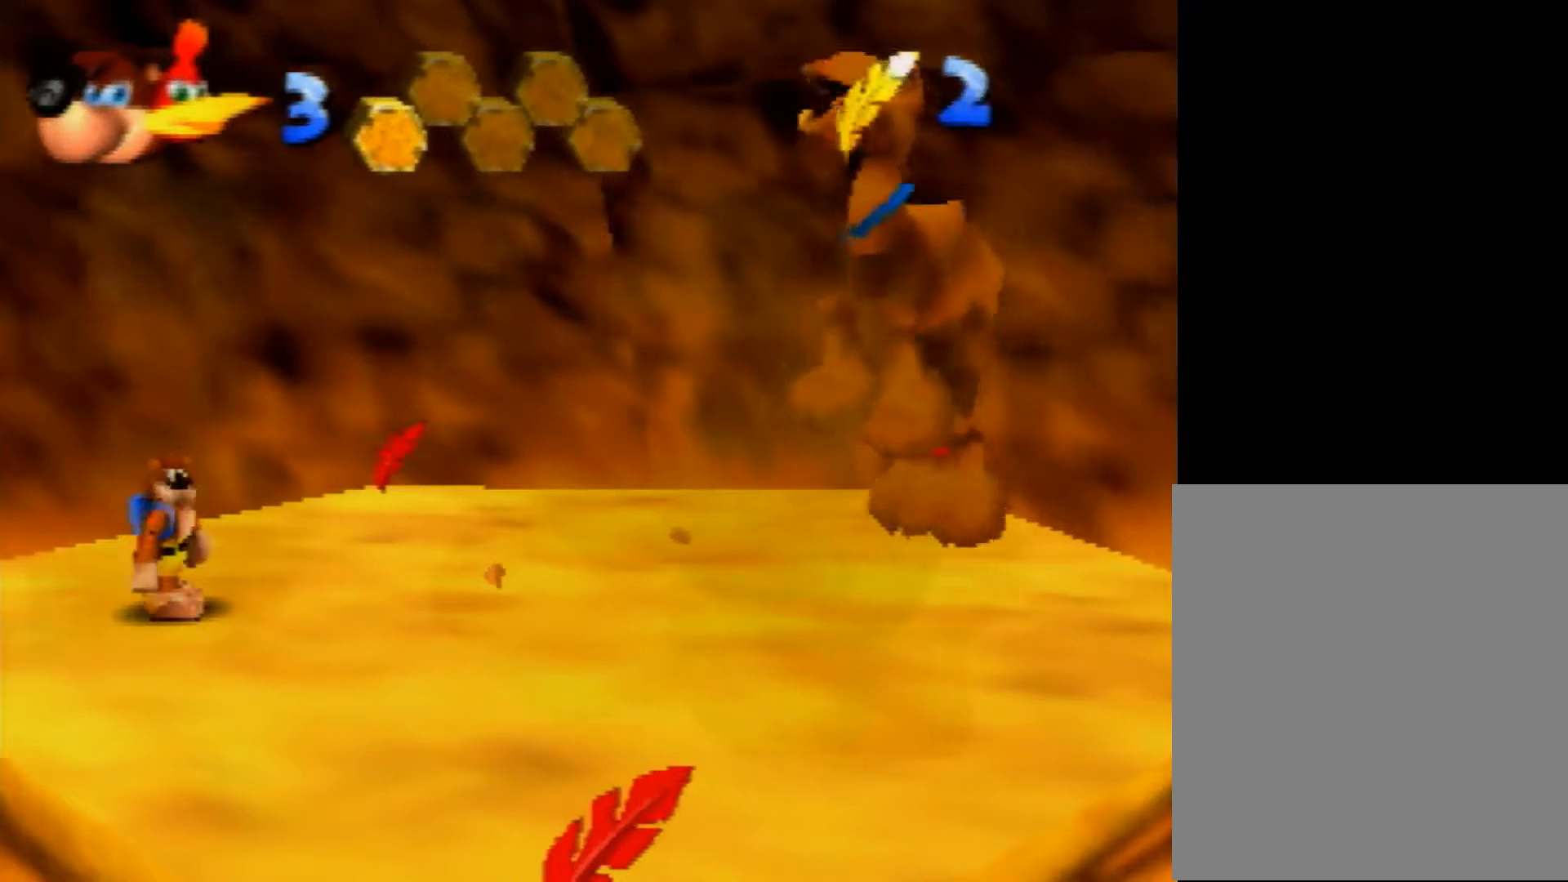
{"buttons": ["B", "R1"], "left_stick": "center", "events": [[40, "R1", "up"], [120, "R1", "down"], [240, "R1", "up"], [480, "R1", "down"]]}
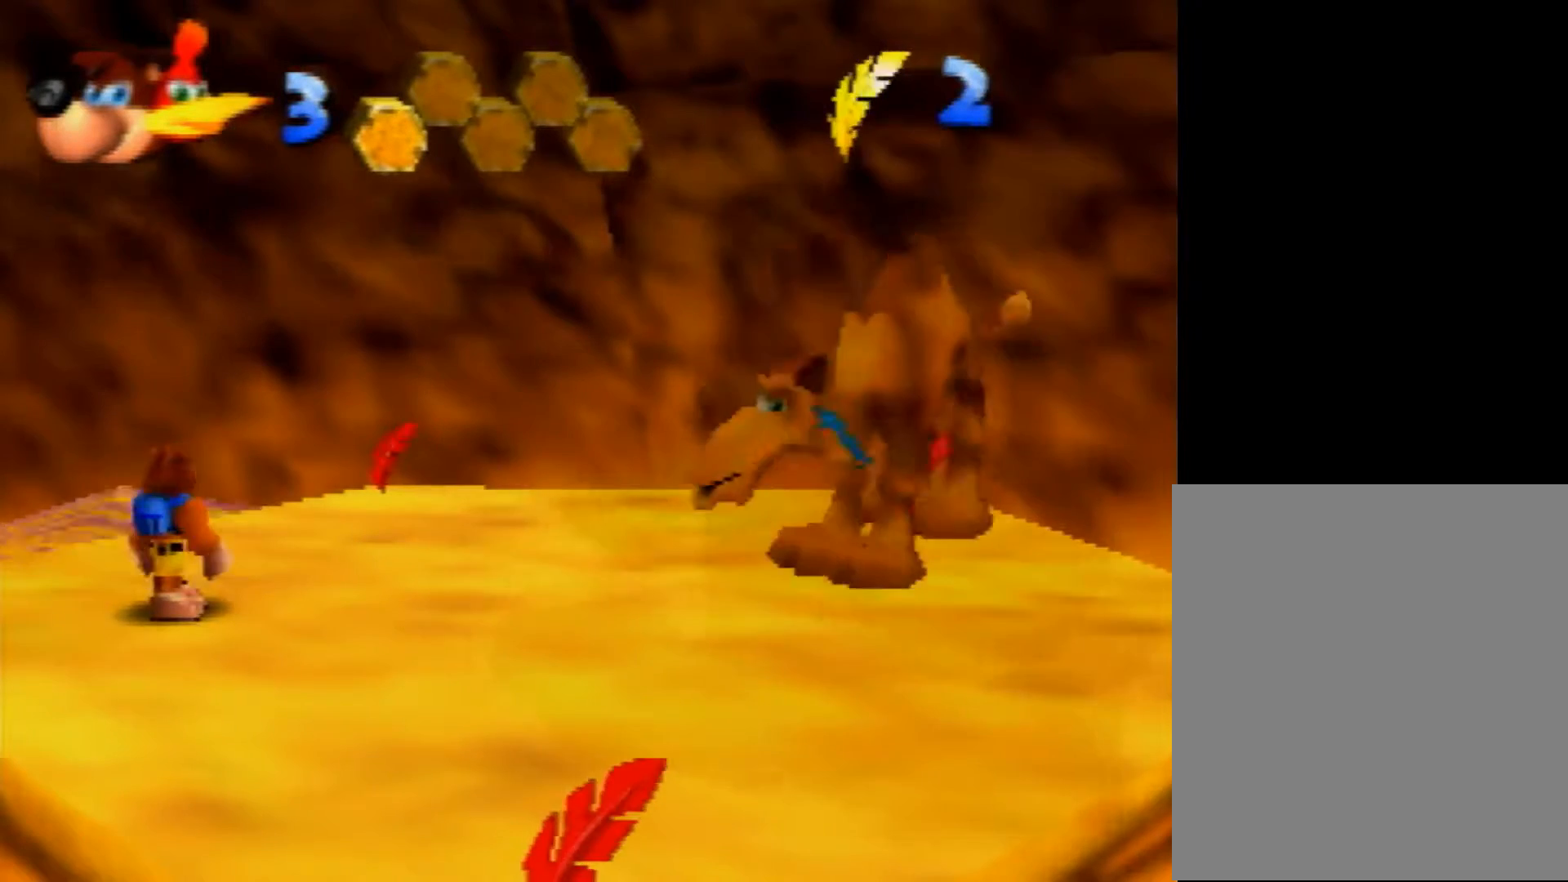
{"buttons": ["B", "R1"], "left_stick": "center", "events": [[40, "R1", "up"], [280, "R1", "down"]]}
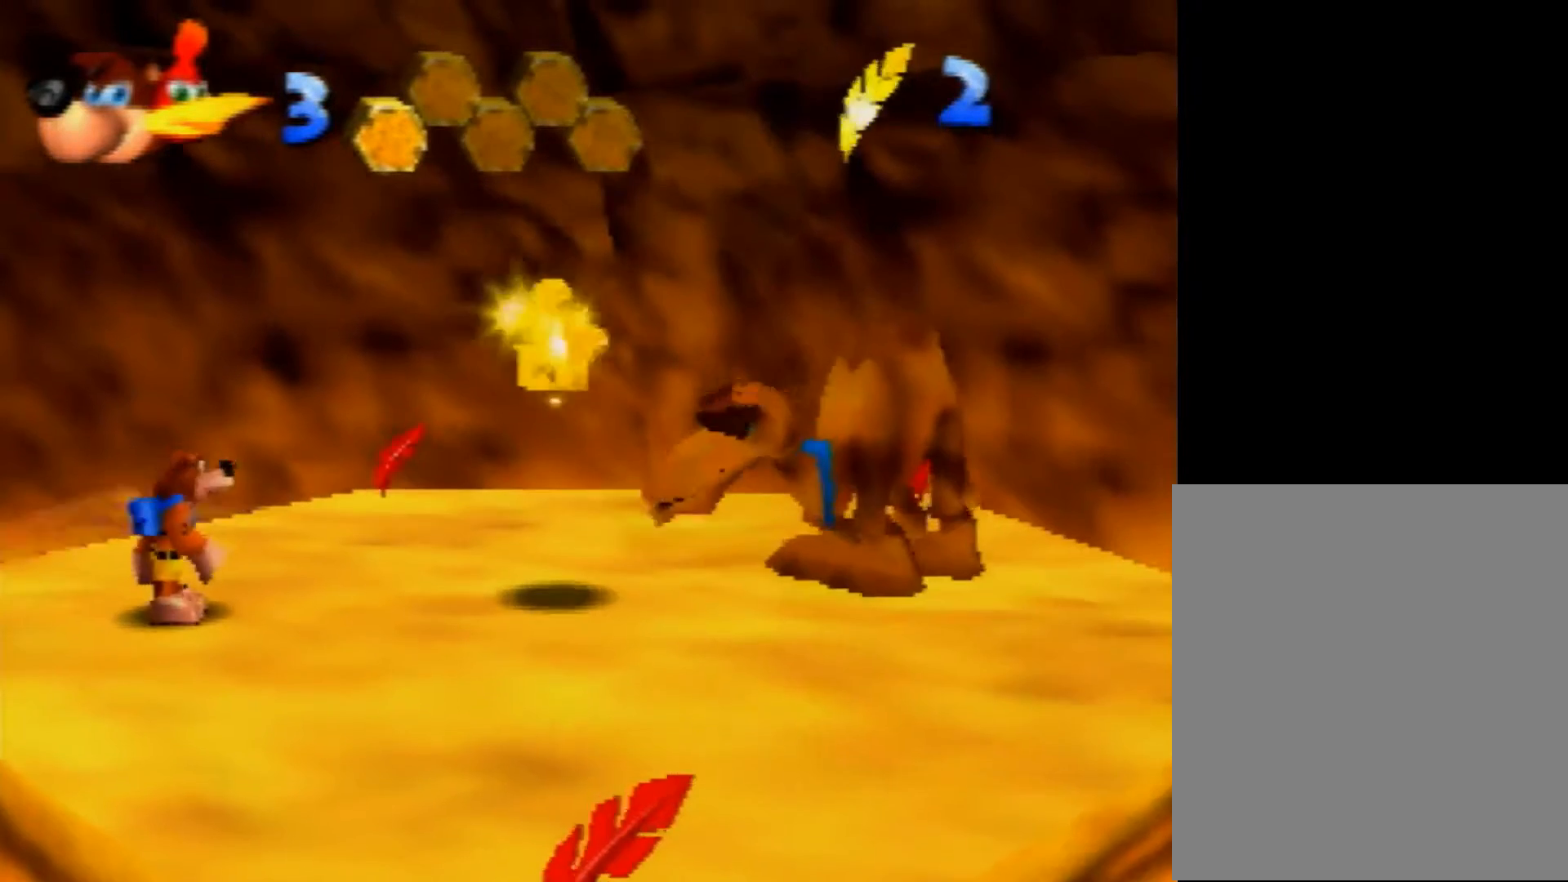
{"buttons": ["B"], "left_stick": "center", "events": [[240, "R1", "up"], [440, "R1", "down"], [520, "R1", "up"]]}